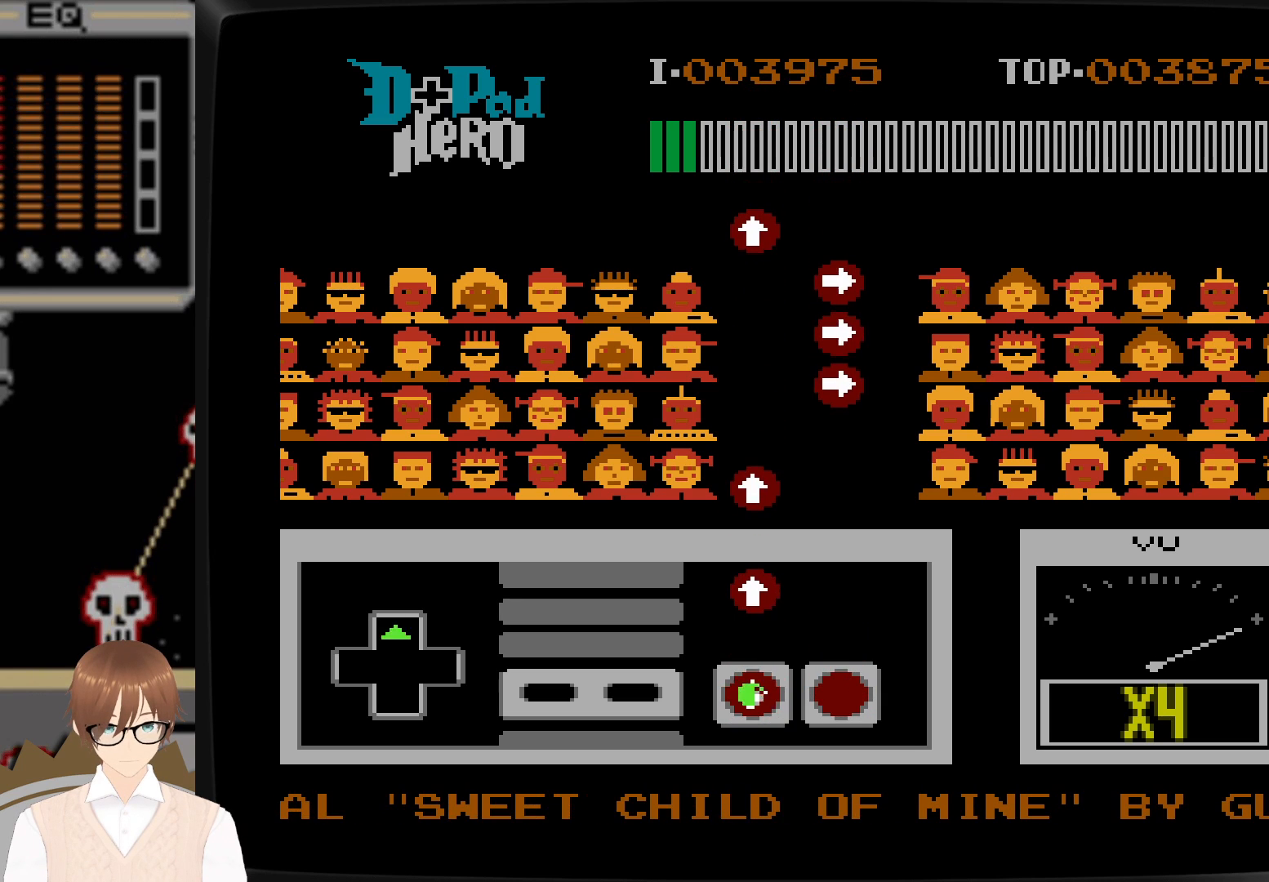
Gameplay with a controller (Nintendo layout); each line is a JSON object with the inputs held at the frame after it. "events" lists button and stick changes between this image and that frame as [ms after this image, input, new state], when the widget could be followed in between. Not read: L3 R3.
{"buttons": ["B", "DPAD_UP"], "events": [[67, "DPAD_UP", "up"], [100, "B", "up"], [450, "B", "down"], [450, "DPAD_UP", "down"]]}
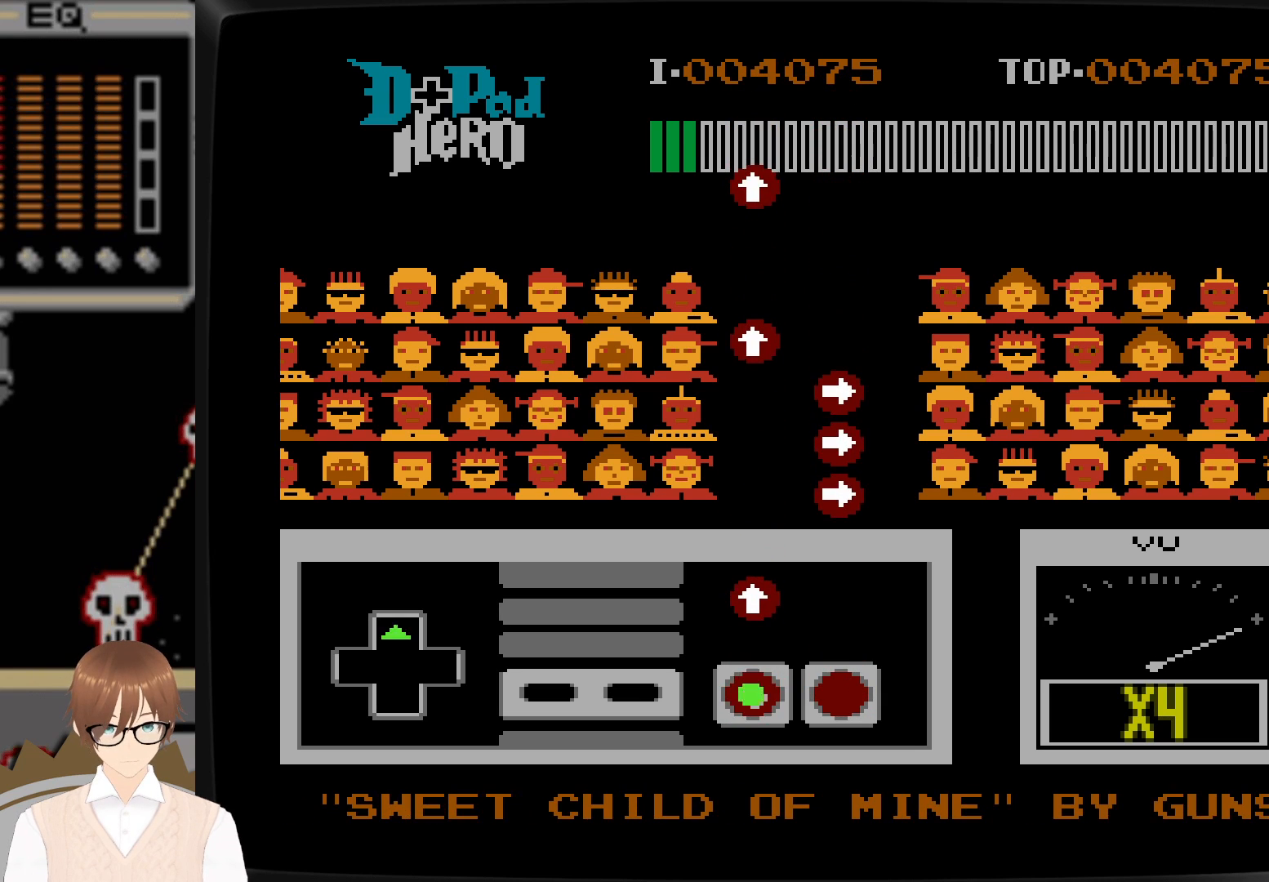
{"buttons": ["B"], "events": [[50, "DPAD_UP", "up"], [100, "B", "up"], [400, "B", "down"], [400, "DPAD_UP", "down"], [500, "DPAD_UP", "up"]]}
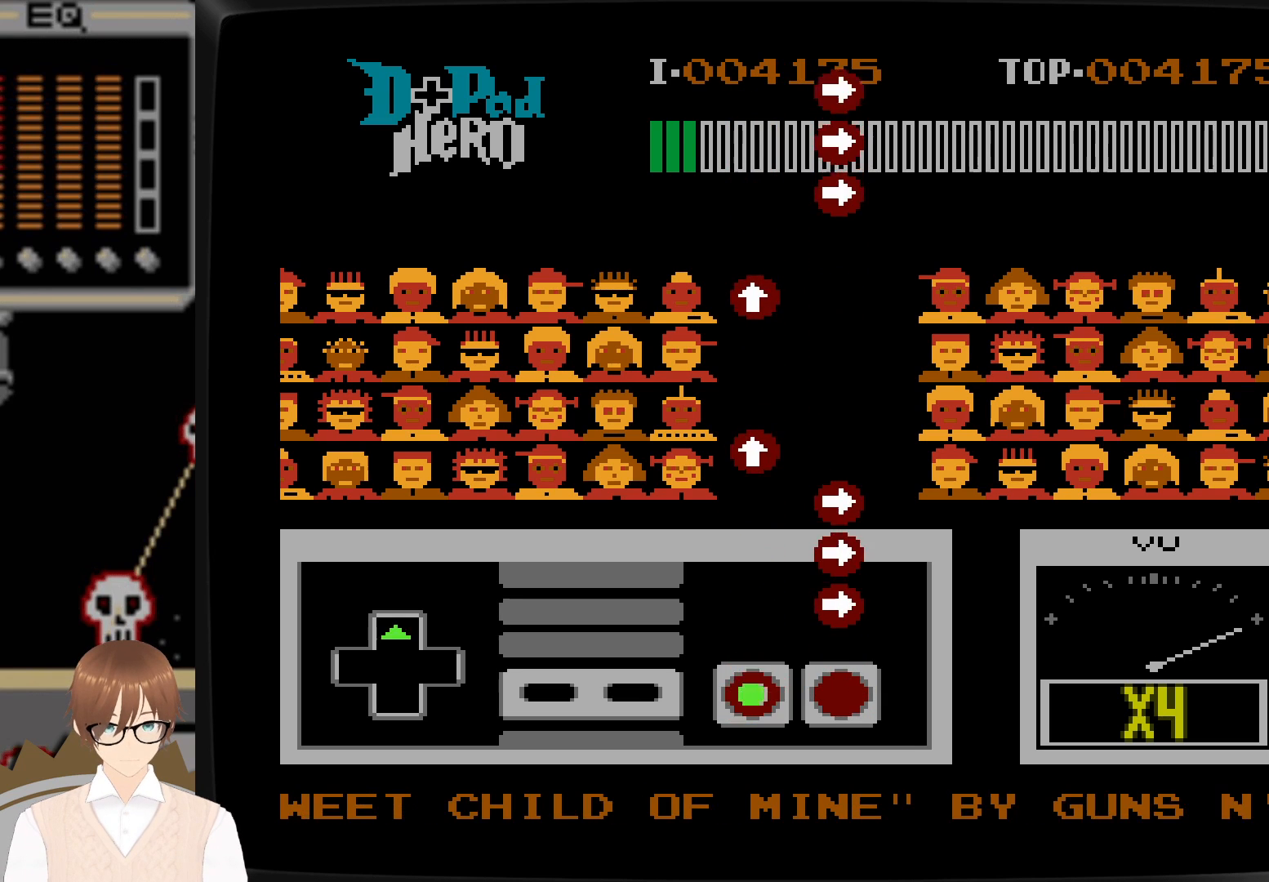
{"buttons": [], "events": [[33, "B", "up"], [383, "A", "down"], [383, "DPAD_RIGHT", "down"], [483, "A", "up"], [483, "DPAD_RIGHT", "up"]]}
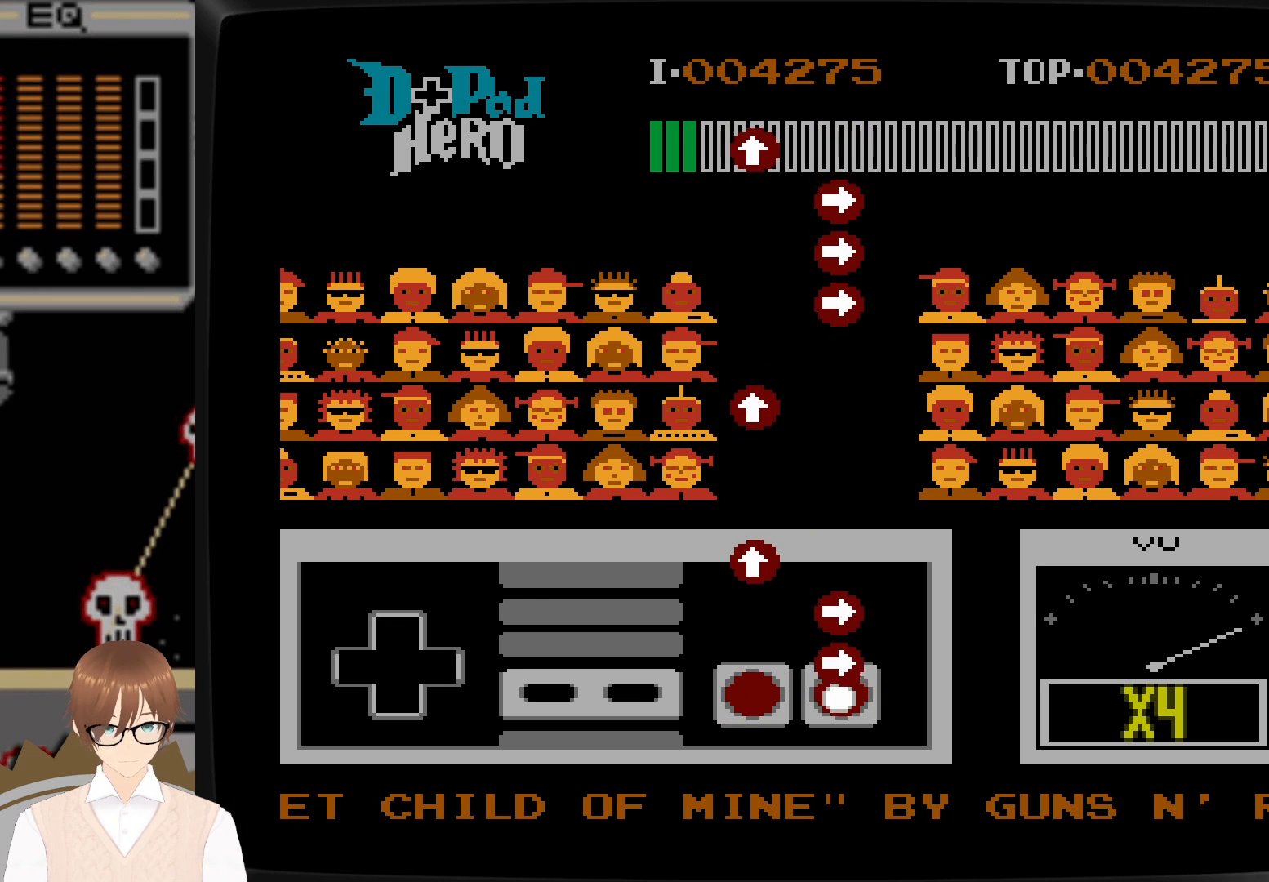
{"buttons": [], "events": [[100, "DPAD_RIGHT", "down"], [133, "A", "down"], [200, "DPAD_RIGHT", "up"], [217, "A", "up"], [317, "DPAD_RIGHT", "down"], [367, "A", "down"], [417, "DPAD_RIGHT", "up"], [467, "A", "up"]]}
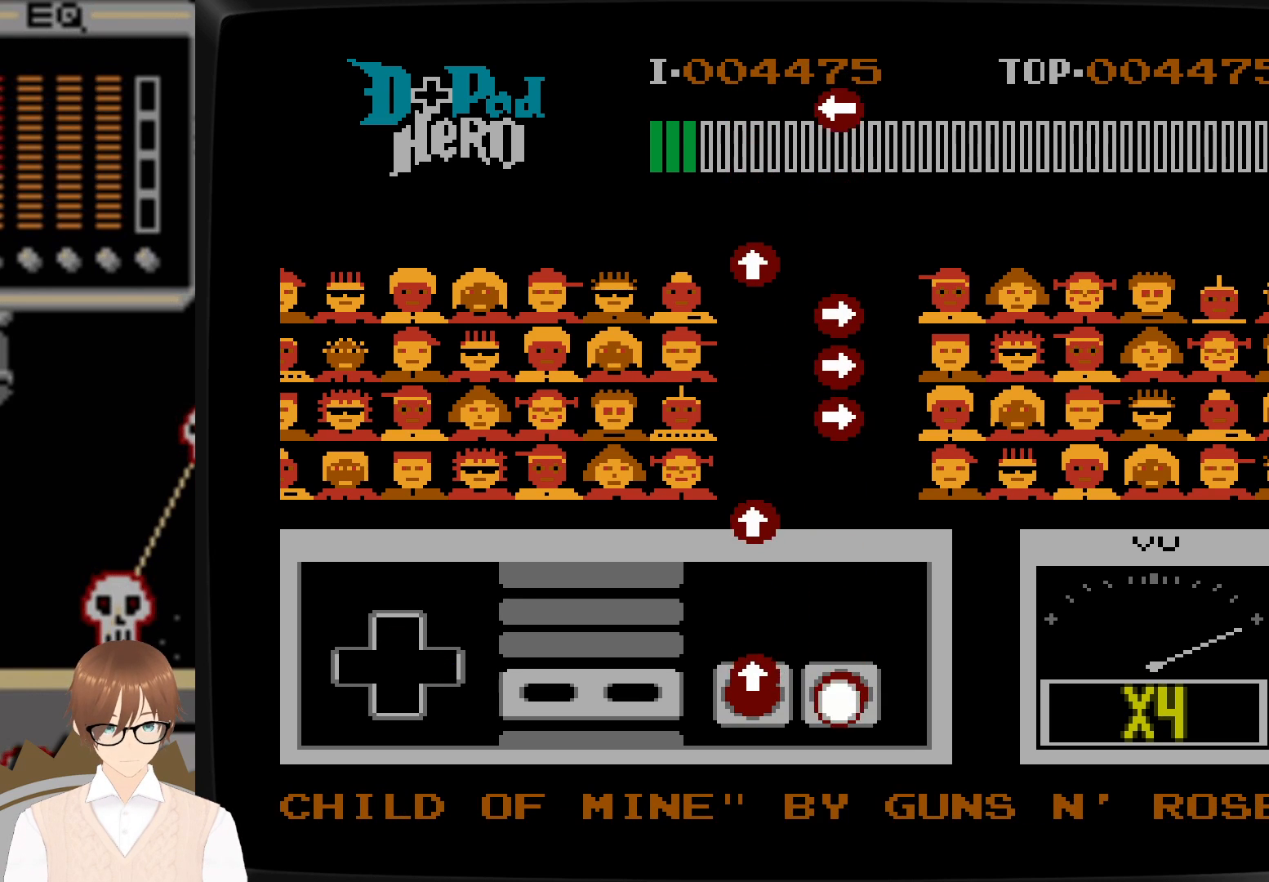
{"buttons": [], "events": [[67, "DPAD_UP", "down"], [83, "B", "down"], [167, "DPAD_UP", "up"], [217, "B", "up"]]}
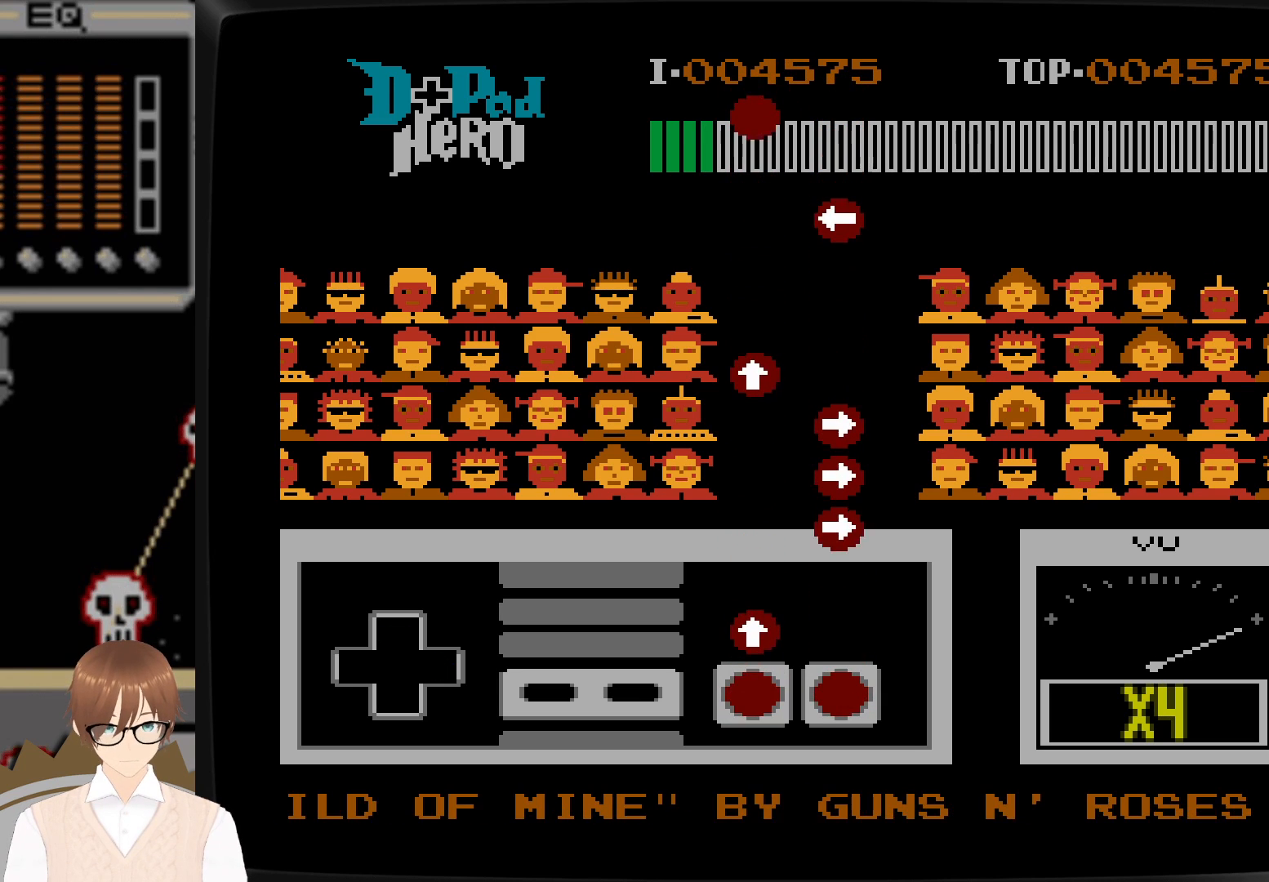
{"buttons": [], "events": [[250, "B", "down"], [250, "DPAD_UP", "down"], [367, "B", "up"], [367, "DPAD_UP", "up"]]}
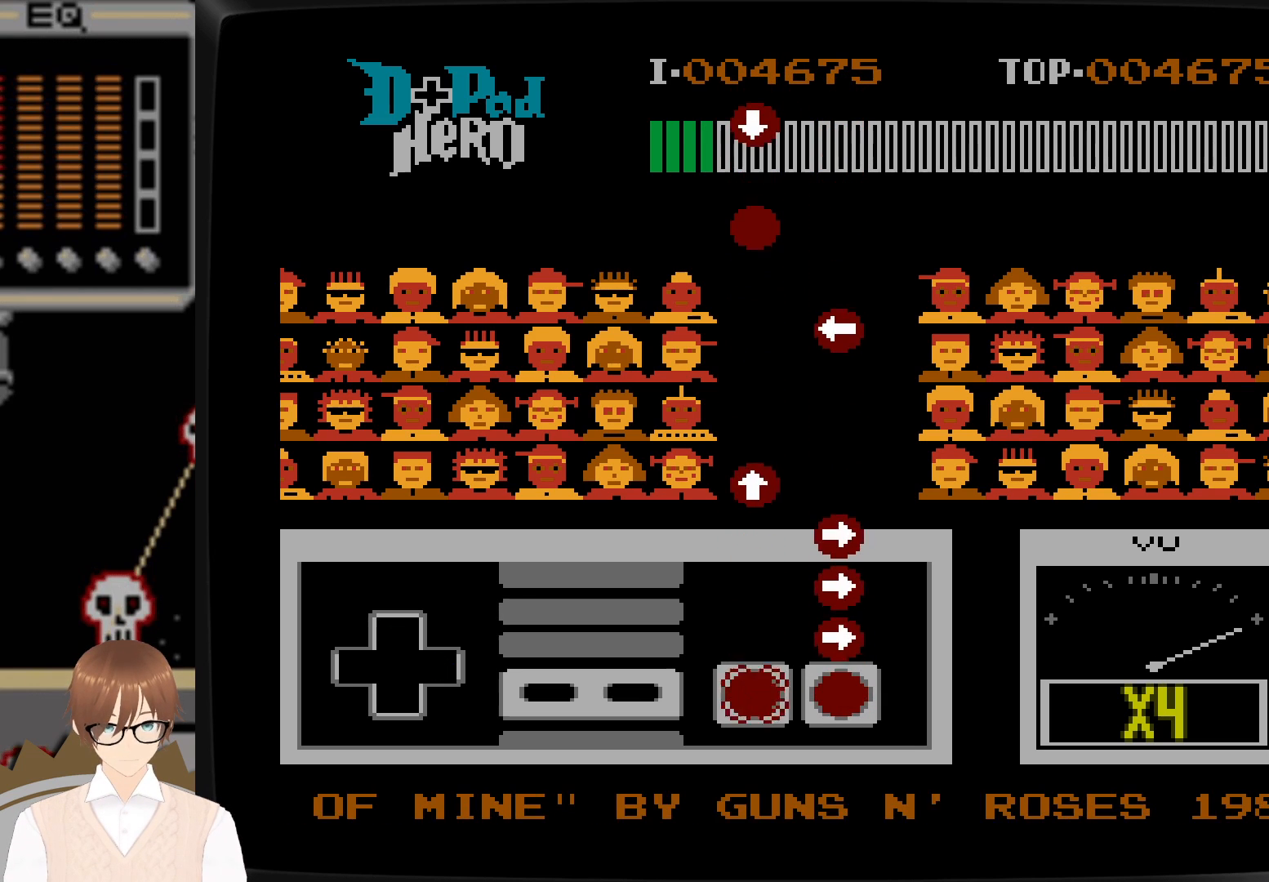
{"buttons": ["A", "DPAD_RIGHT"], "events": [[200, "DPAD_RIGHT", "down"], [217, "A", "down"], [317, "A", "up"], [317, "DPAD_RIGHT", "up"], [467, "A", "down"], [467, "DPAD_RIGHT", "down"]]}
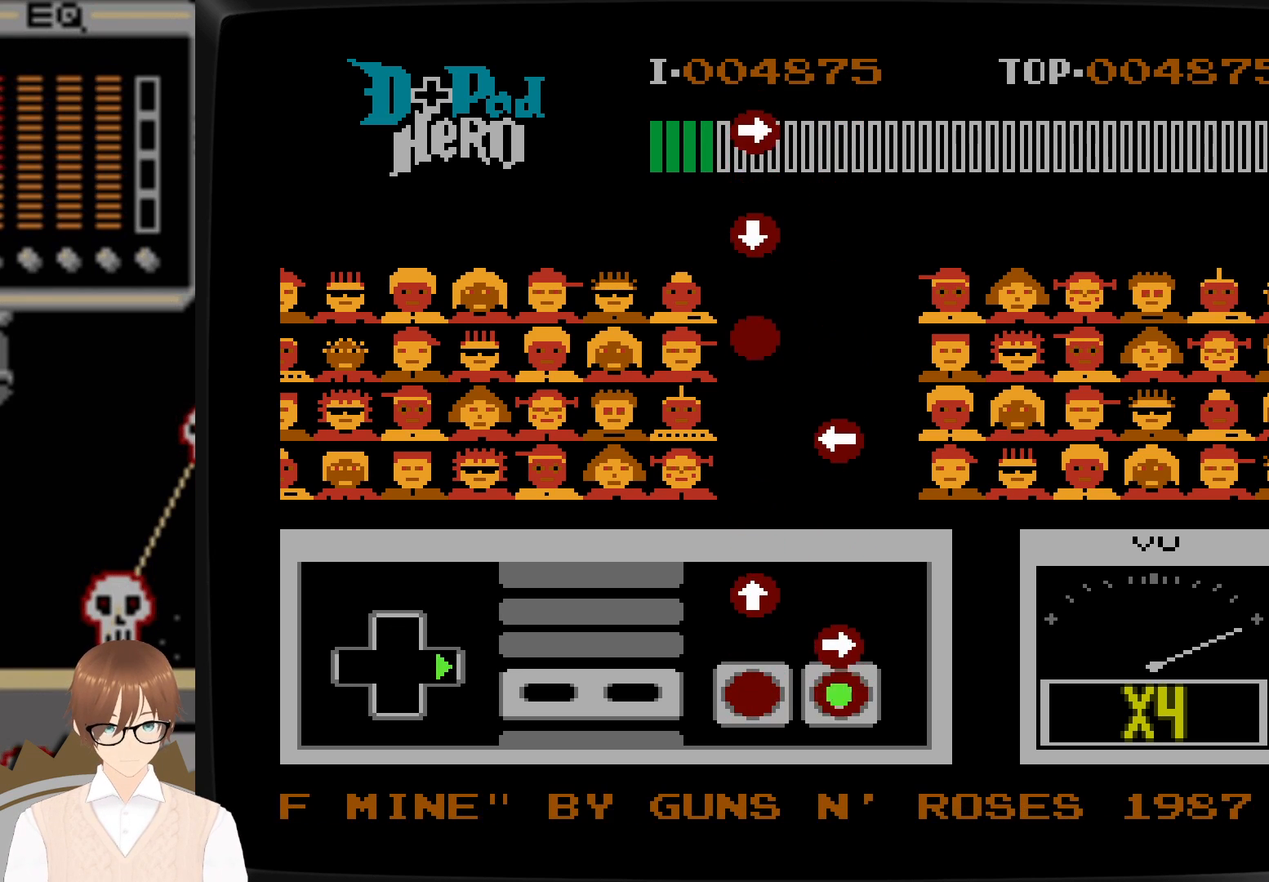
{"buttons": ["B", "DPAD_UP"], "events": [[33, "DPAD_RIGHT", "up"], [83, "A", "up"], [183, "DPAD_RIGHT", "down"], [200, "A", "down"], [267, "A", "up"], [267, "DPAD_RIGHT", "up"], [400, "DPAD_UP", "down"], [433, "B", "down"]]}
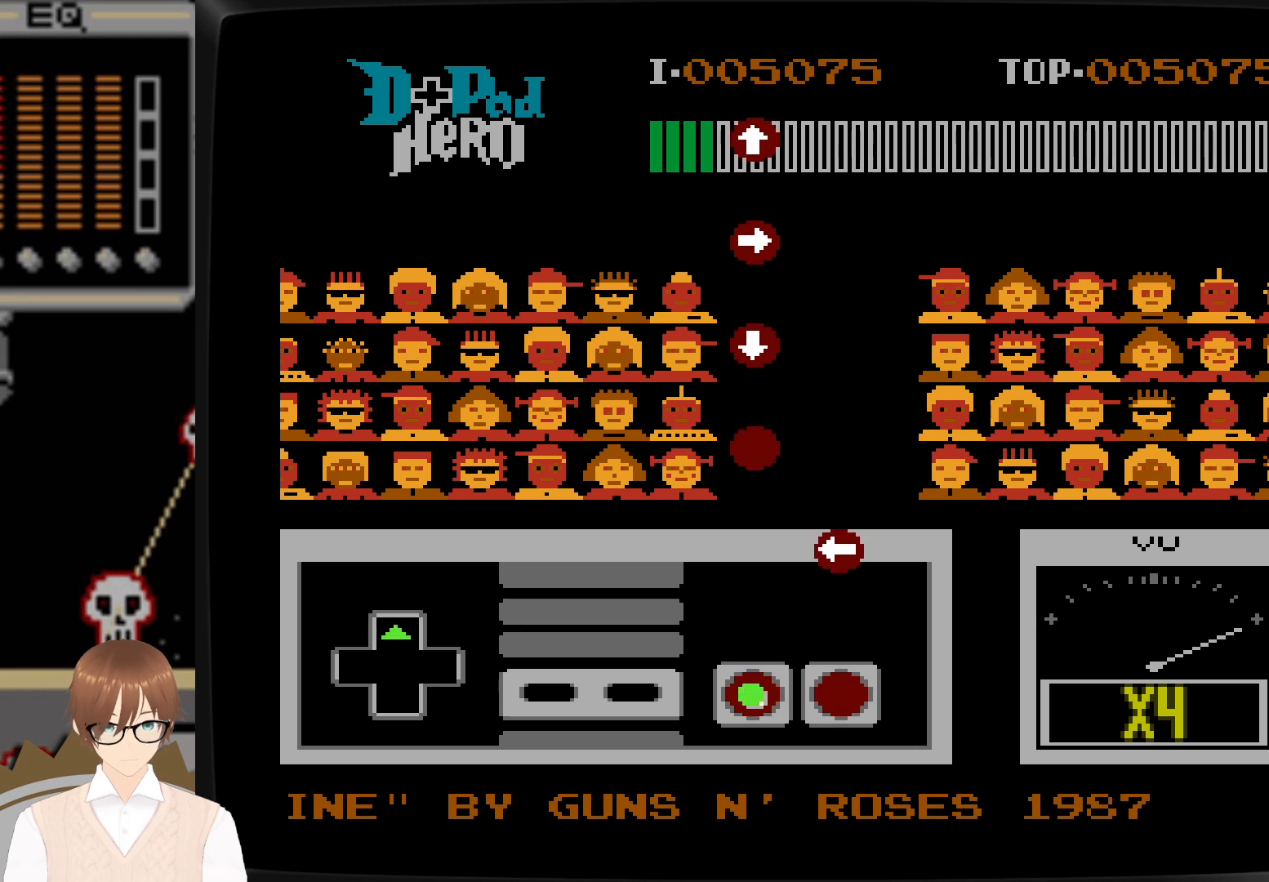
{"buttons": [], "events": [[33, "DPAD_UP", "up"], [50, "B", "up"]]}
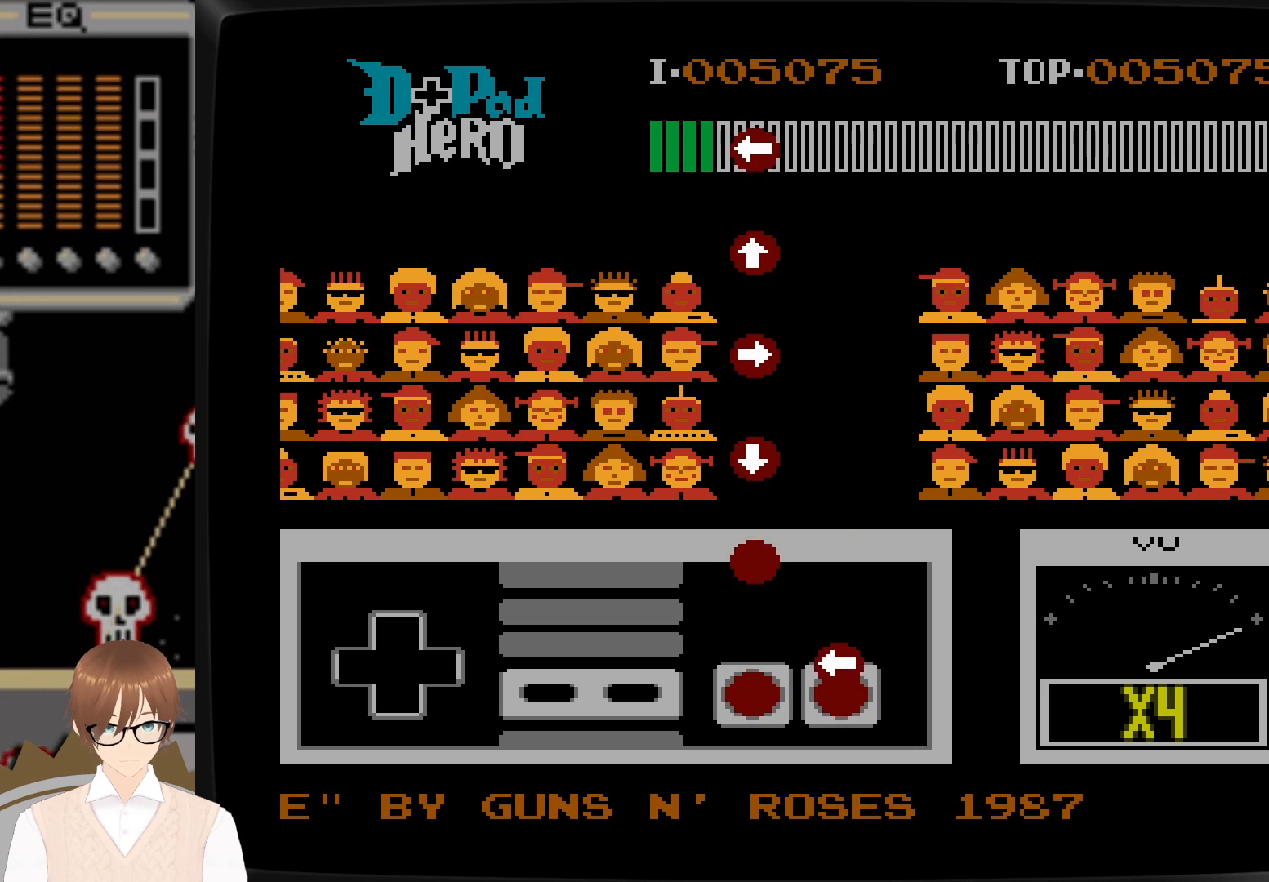
{"buttons": [], "events": [[117, "DPAD_LEFT", "down"], [200, "A", "down"], [267, "DPAD_LEFT", "up"], [333, "A", "up"]]}
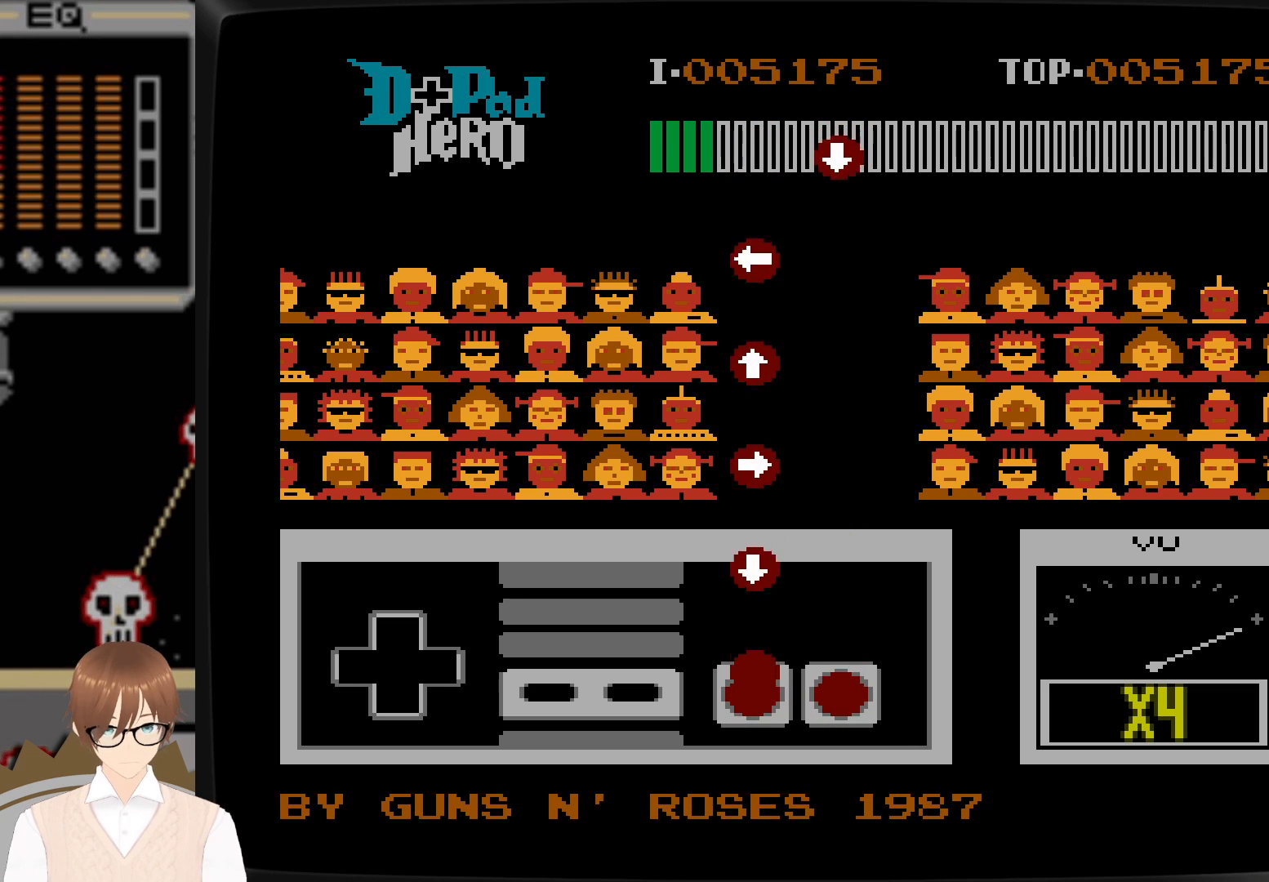
{"buttons": [], "events": [[117, "B", "down"], [200, "B", "up"]]}
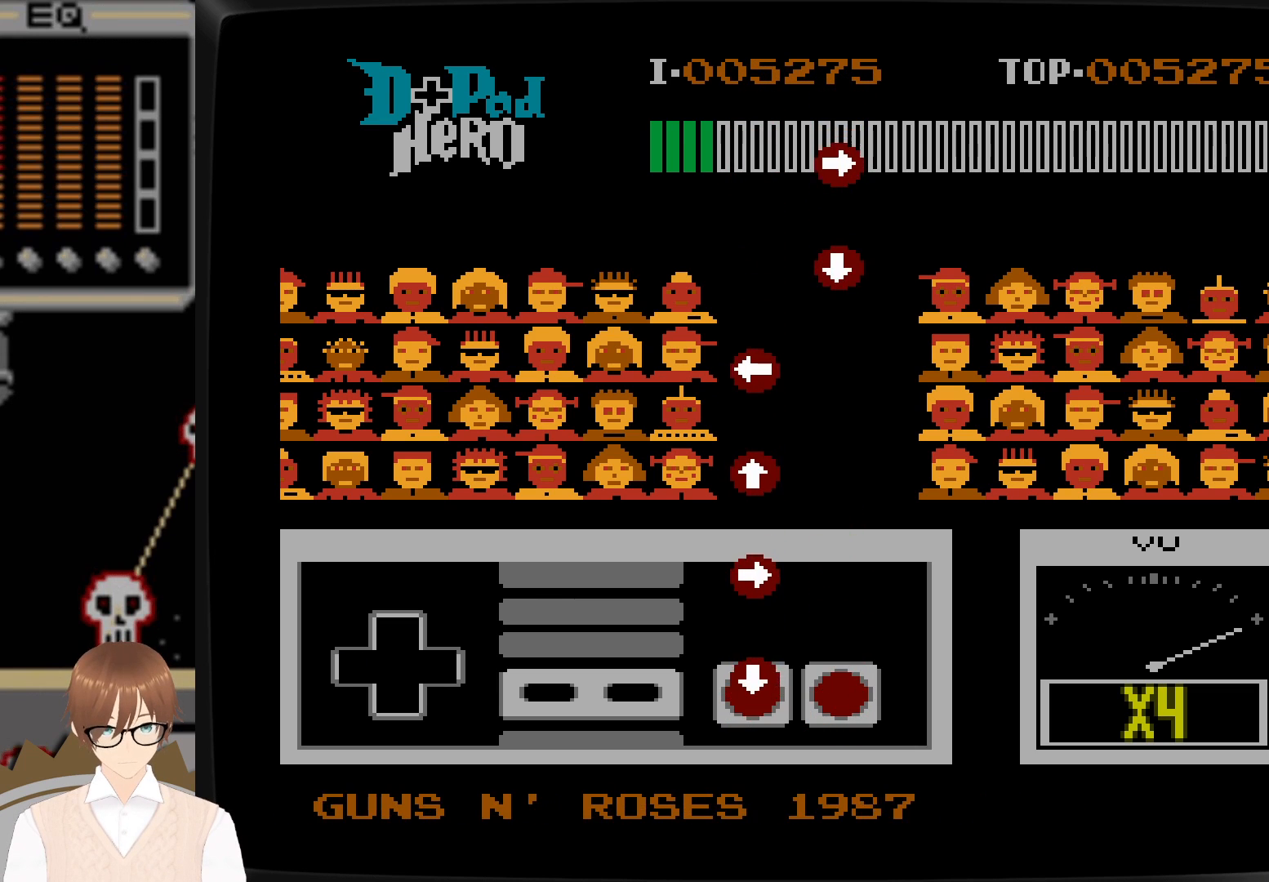
{"buttons": [], "events": [[17, "DPAD_DOWN", "down"], [33, "B", "down"], [150, "B", "up"], [150, "DPAD_DOWN", "up"]]}
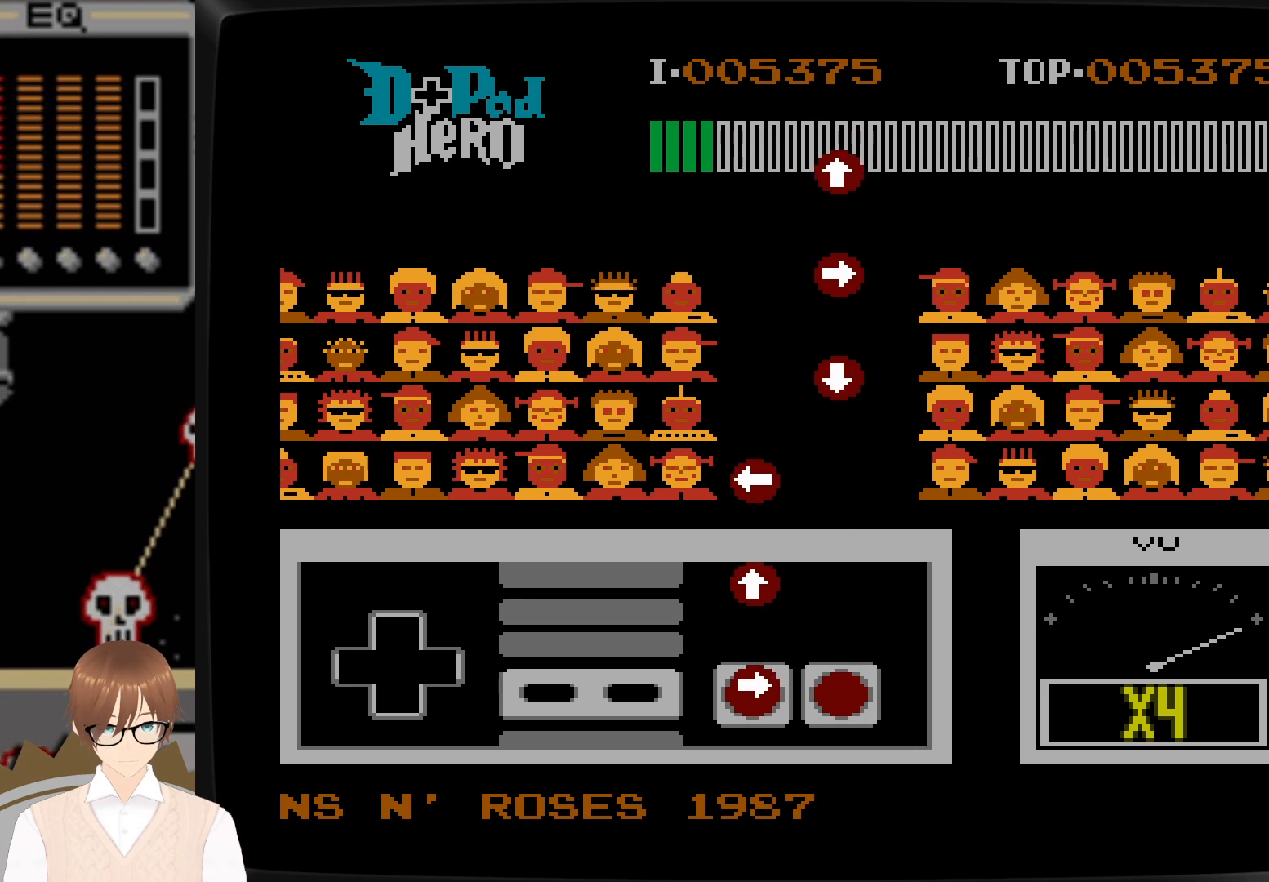
{"buttons": ["B", "DPAD_DOWN"], "events": [[33, "DPAD_RIGHT", "down"], [50, "A", "down"], [150, "A", "up"], [150, "DPAD_RIGHT", "up"], [433, "DPAD_DOWN", "down"], [483, "B", "down"]]}
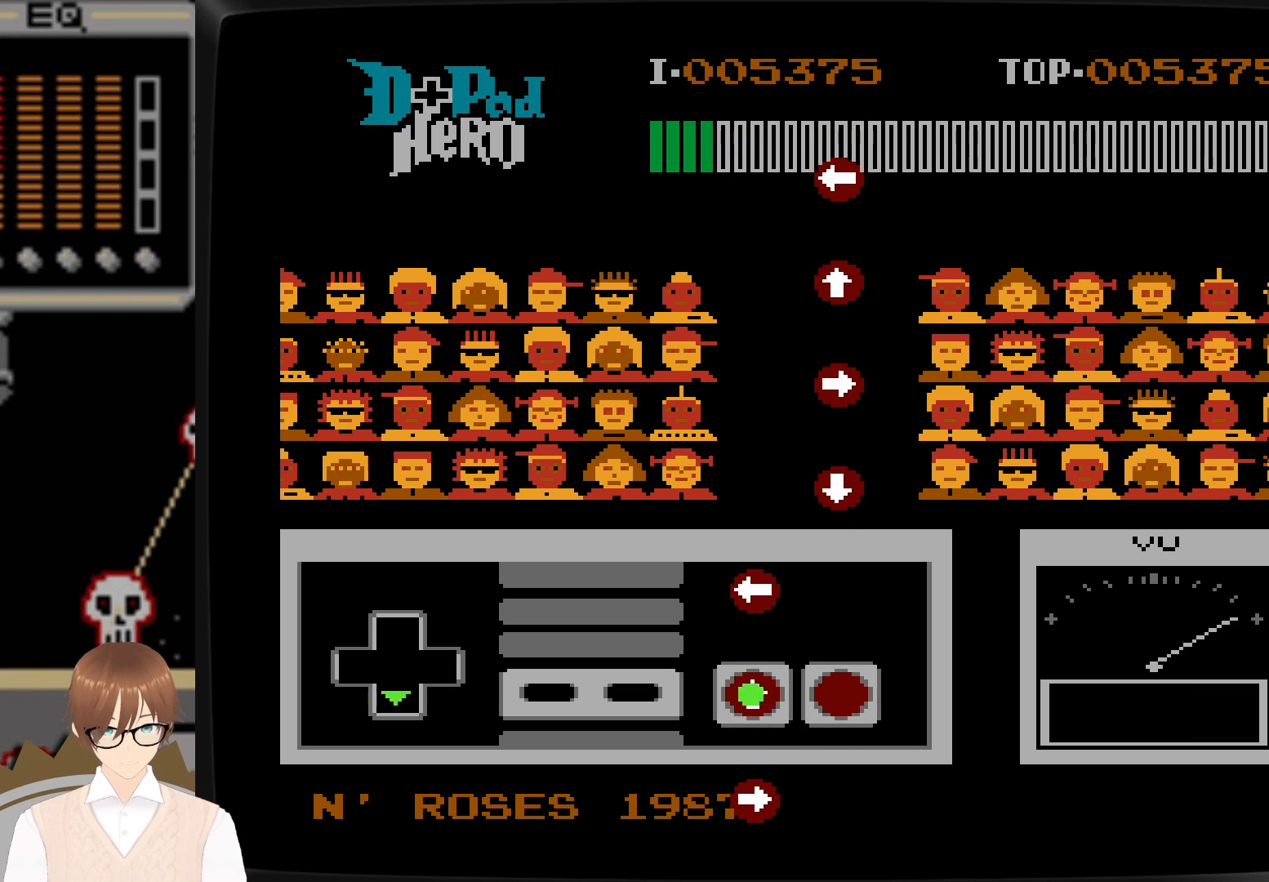
{"buttons": ["B"], "events": [[33, "DPAD_DOWN", "up"], [50, "B", "up"], [200, "DPAD_UP", "down"], [317, "B", "down"], [333, "DPAD_UP", "up"], [417, "B", "up"], [483, "DPAD_LEFT", "down"], [500, "B", "down"], [500, "DPAD_LEFT", "up"]]}
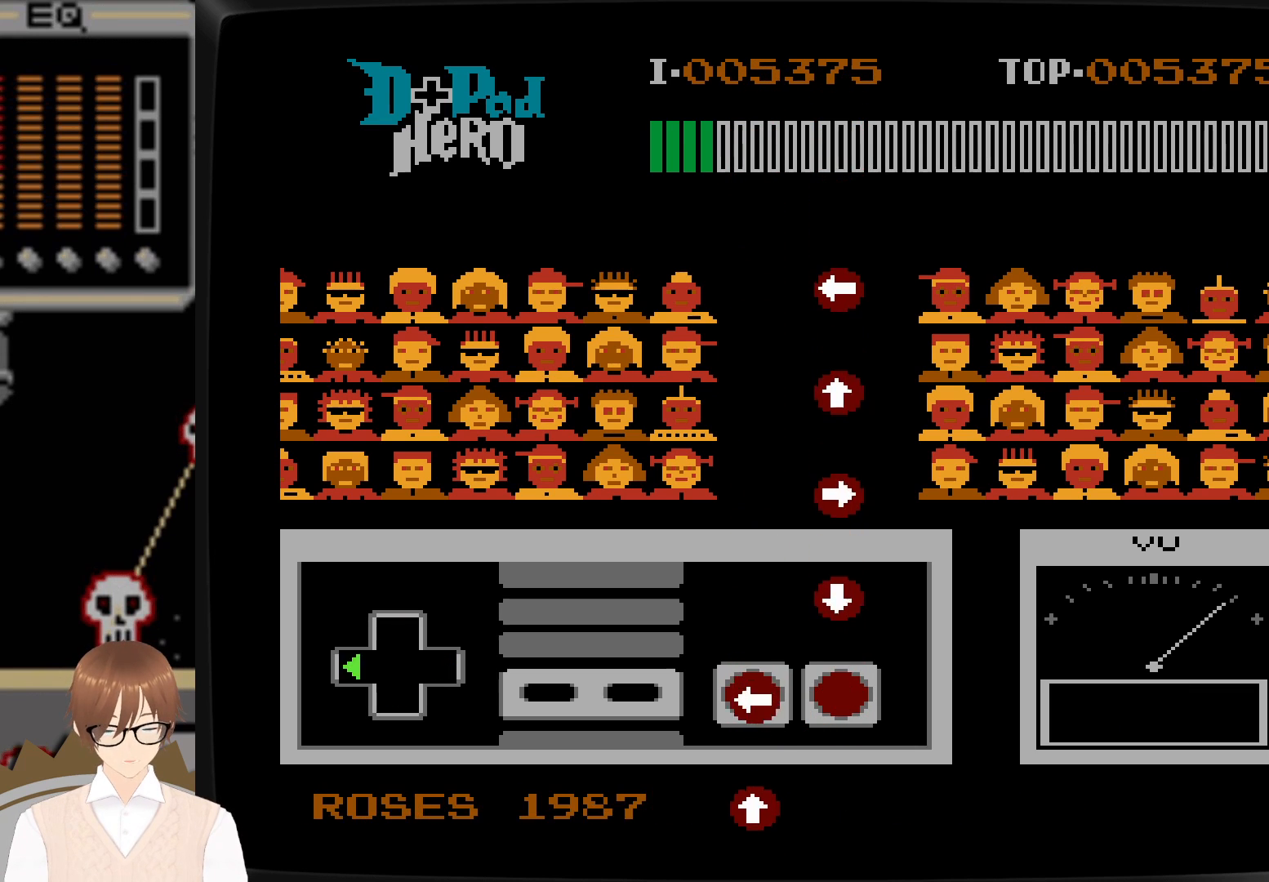
{"buttons": ["A", "DPAD_DOWN"], "events": [[17, "DPAD_LEFT", "down"], [83, "DPAD_LEFT", "up"], [100, "B", "up"], [400, "DPAD_DOWN", "down"], [450, "A", "down"]]}
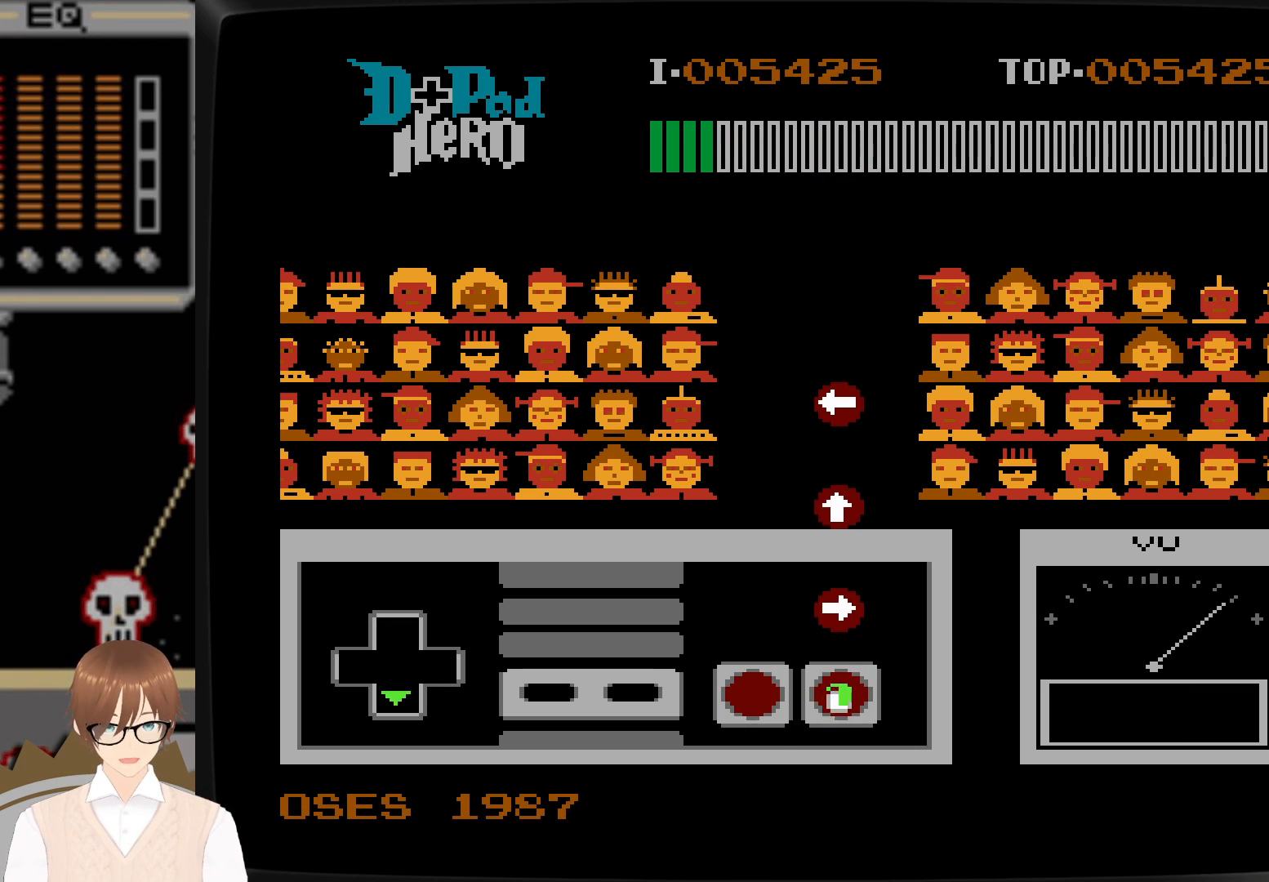
{"buttons": ["A", "DPAD_RIGHT"], "events": [[50, "A", "up"], [50, "DPAD_DOWN", "up"], [383, "DPAD_RIGHT", "down"], [417, "A", "down"]]}
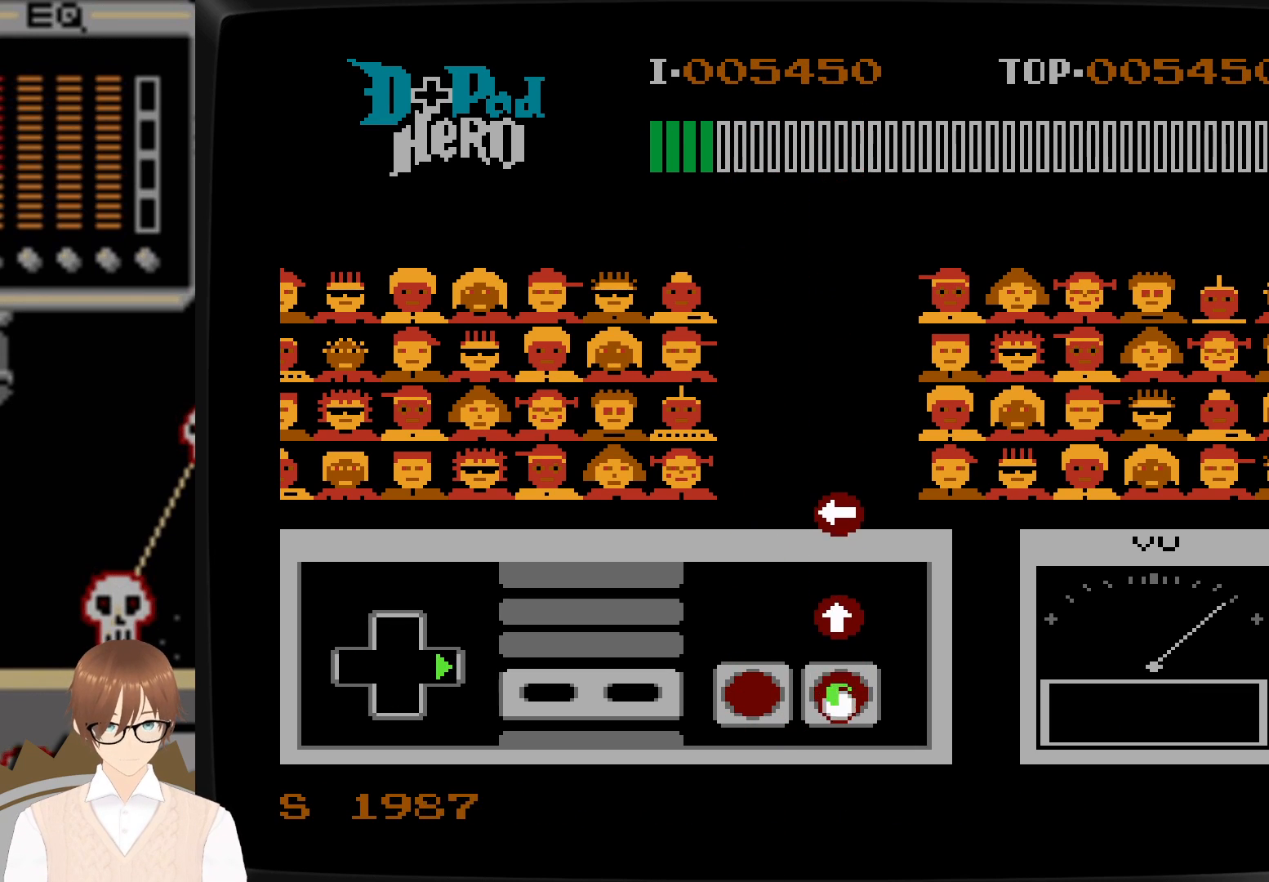
{"buttons": [], "events": [[17, "A", "up"], [33, "DPAD_RIGHT", "up"], [317, "DPAD_UP", "down"], [333, "A", "down"], [450, "DPAD_UP", "up"], [483, "A", "up"]]}
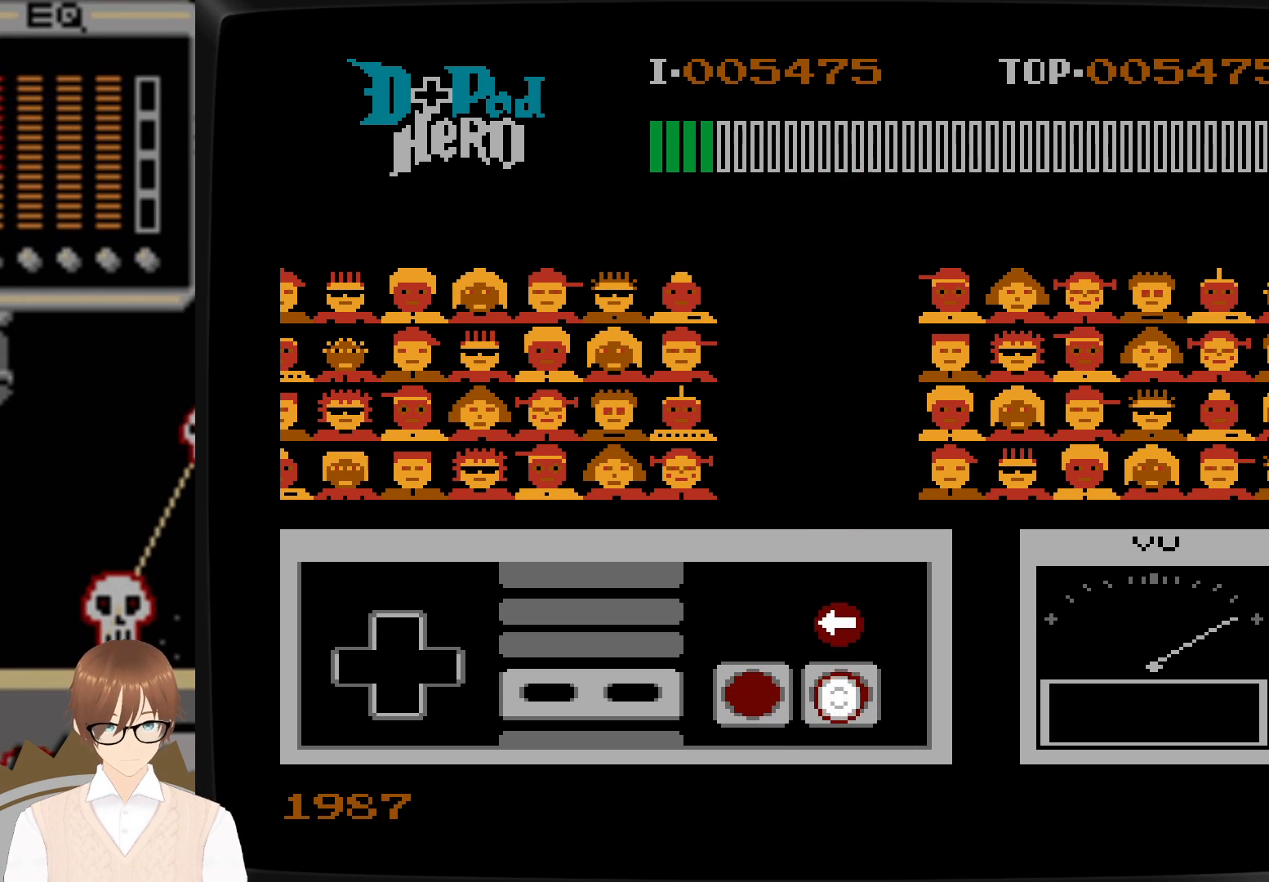
{"buttons": [], "events": [[300, "DPAD_LEFT", "down"], [333, "A", "down"], [333, "DPAD_LEFT", "up"], [350, "DPAD_LEFT", "down"], [433, "A", "up"], [433, "DPAD_LEFT", "up"]]}
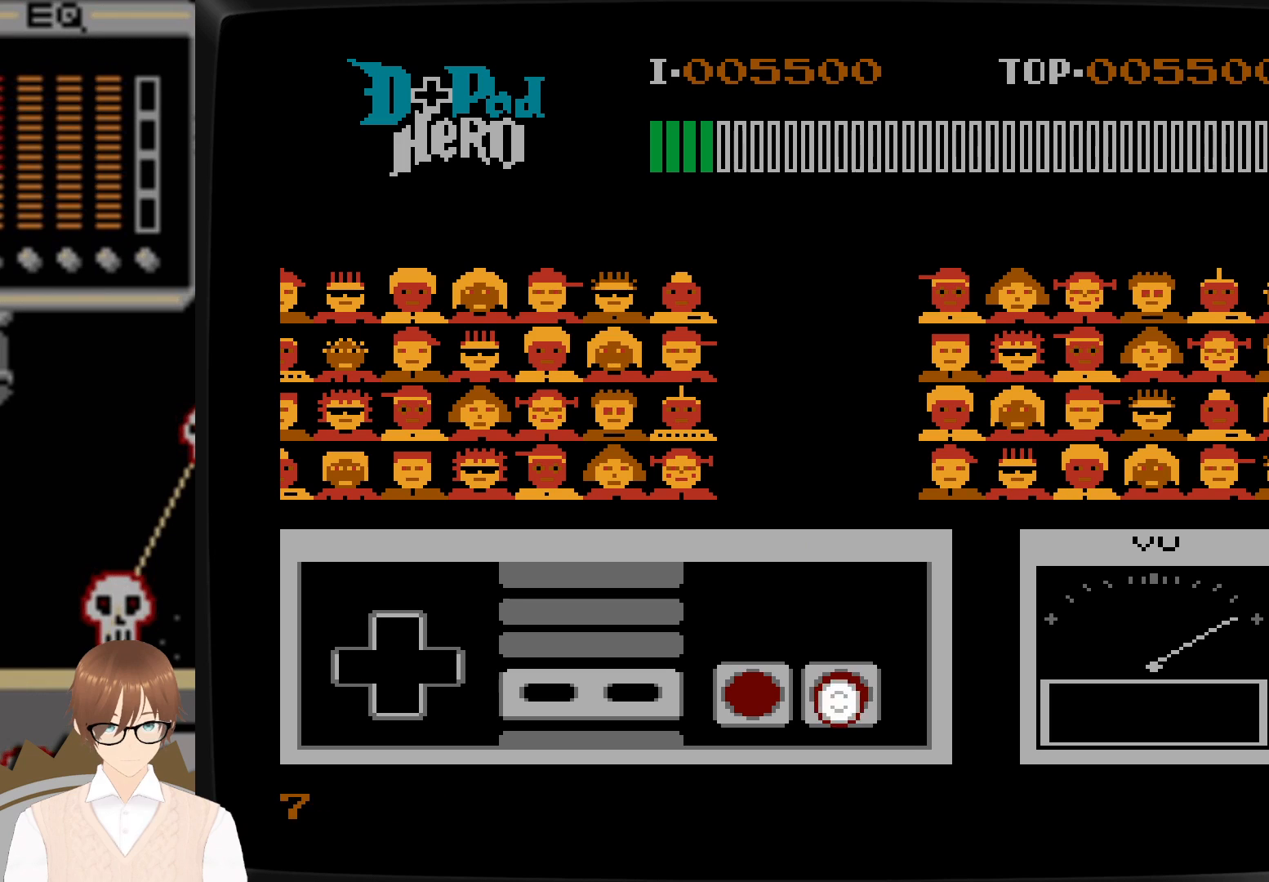
{"buttons": [], "events": []}
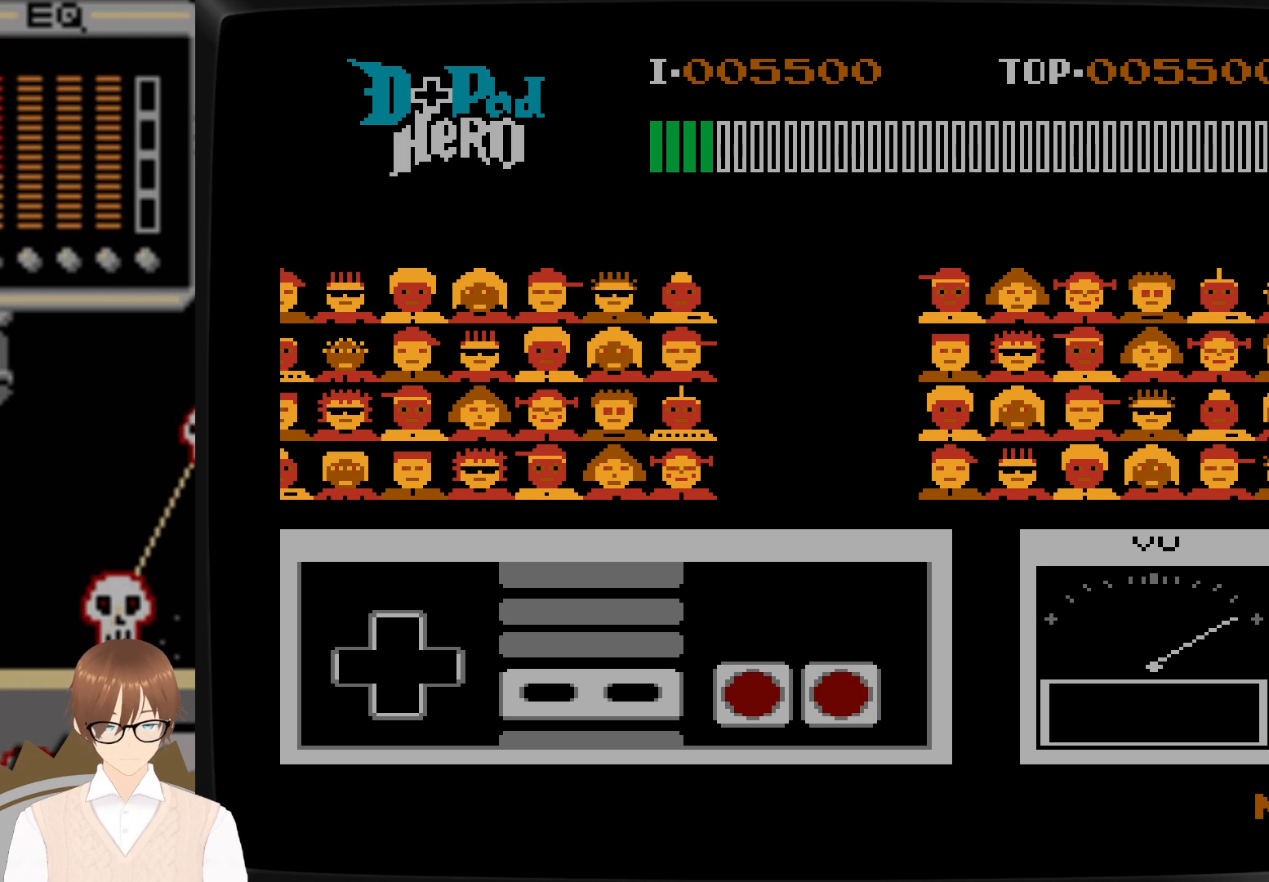
{"buttons": [], "events": []}
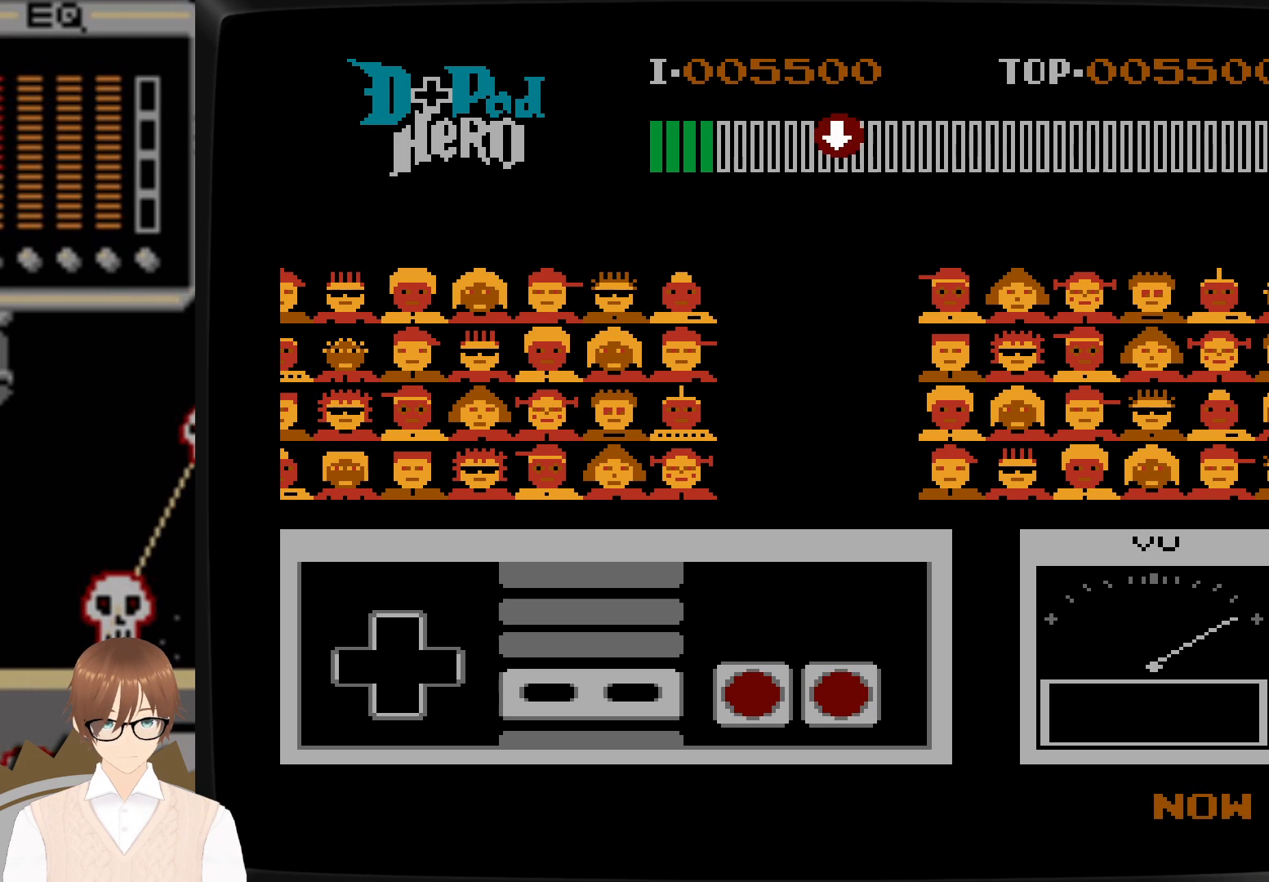
{"buttons": [], "events": []}
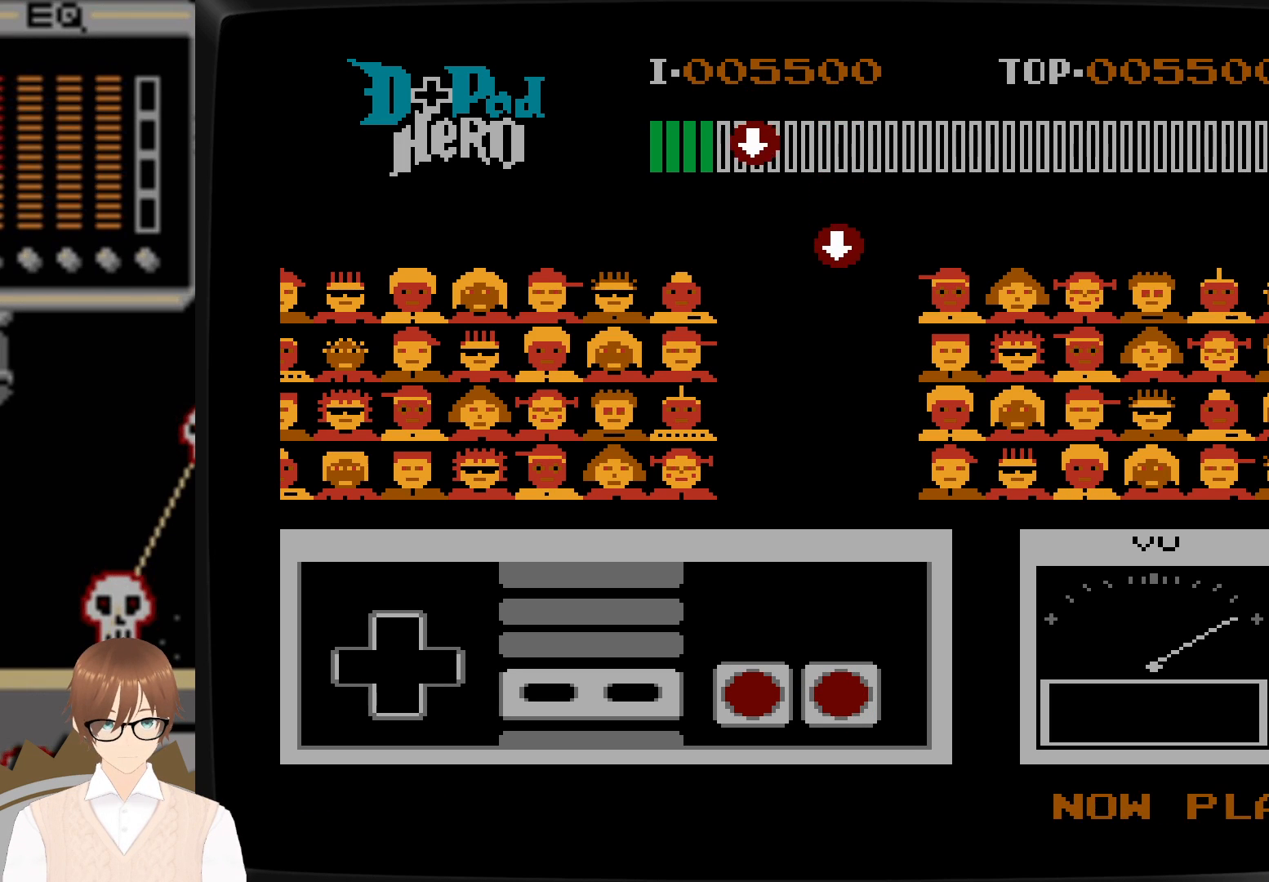
{"buttons": [], "events": []}
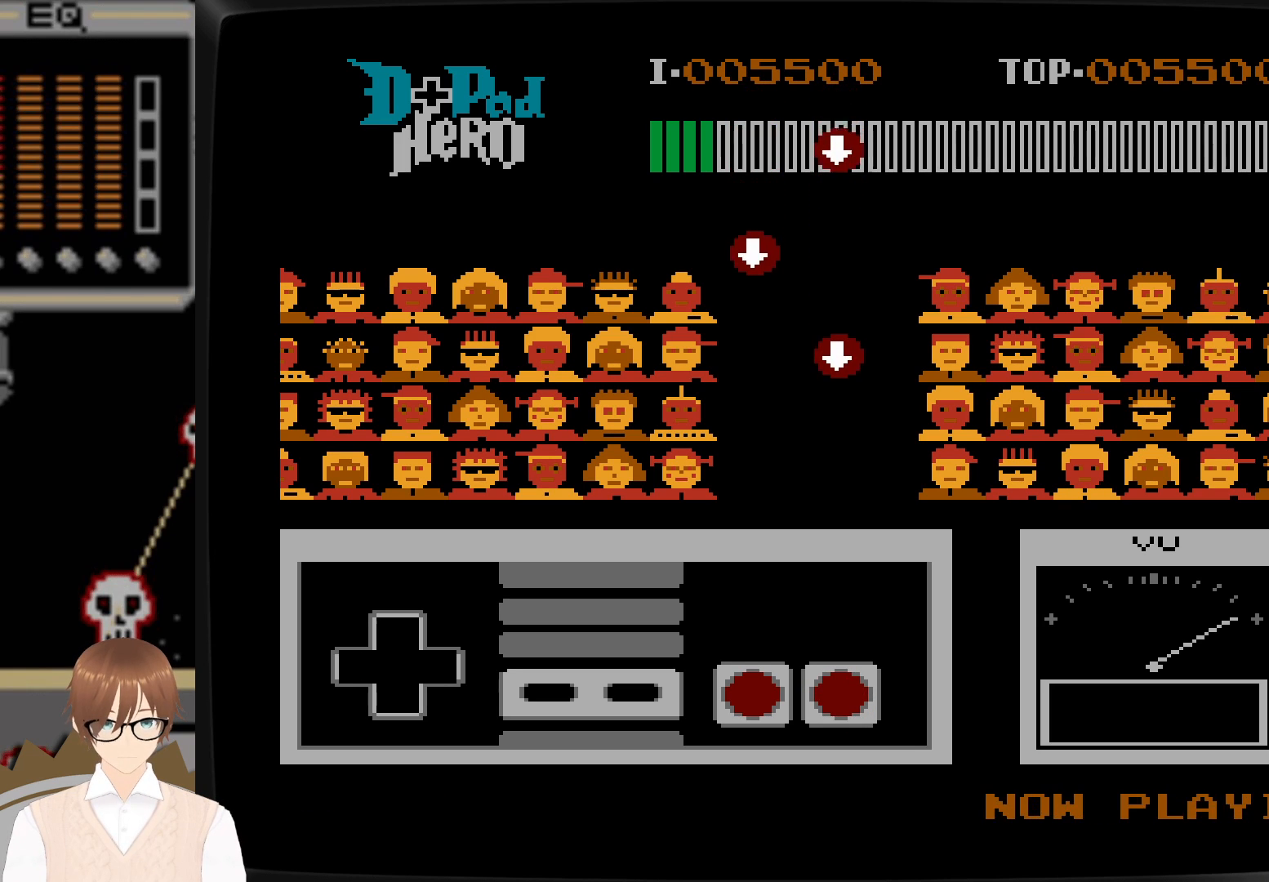
{"buttons": [], "events": []}
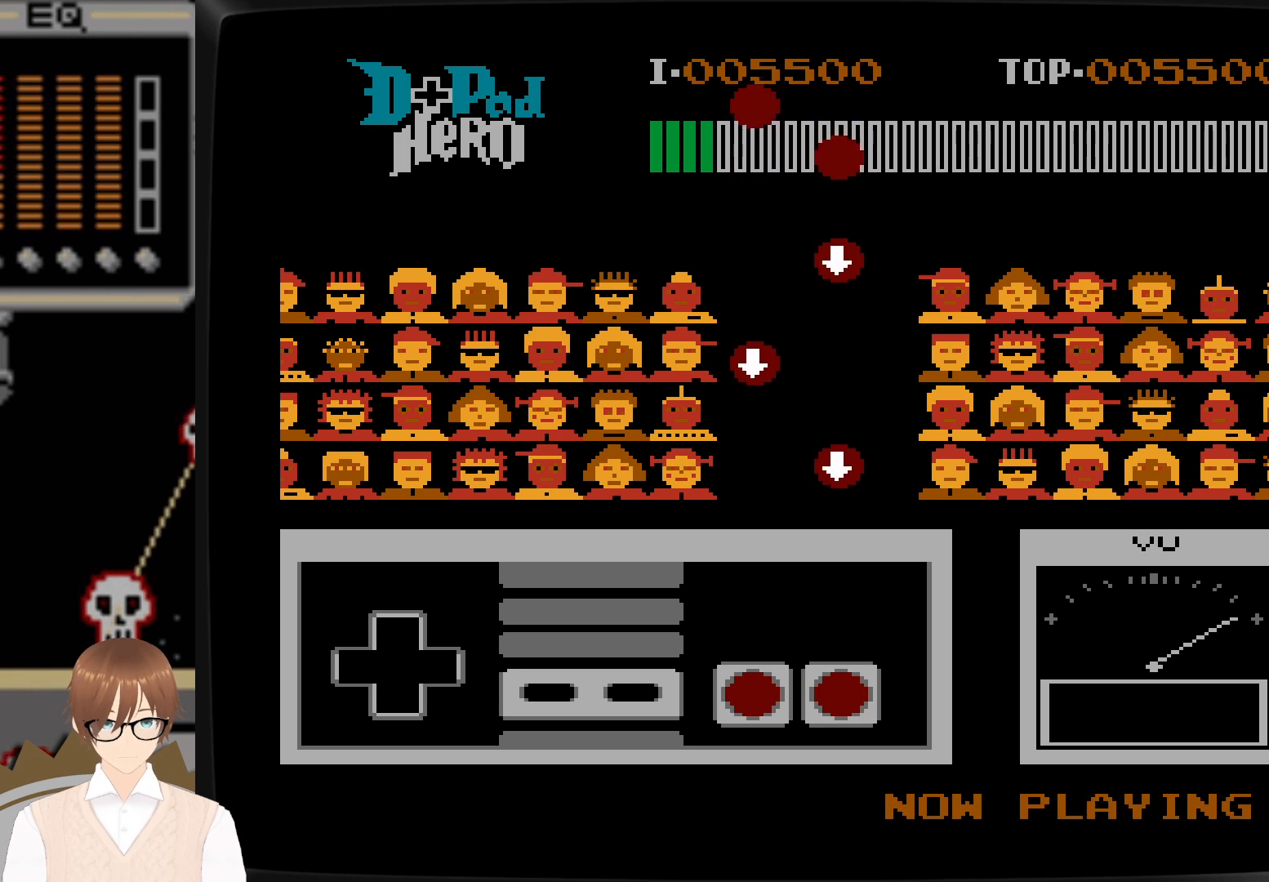
{"buttons": [], "events": []}
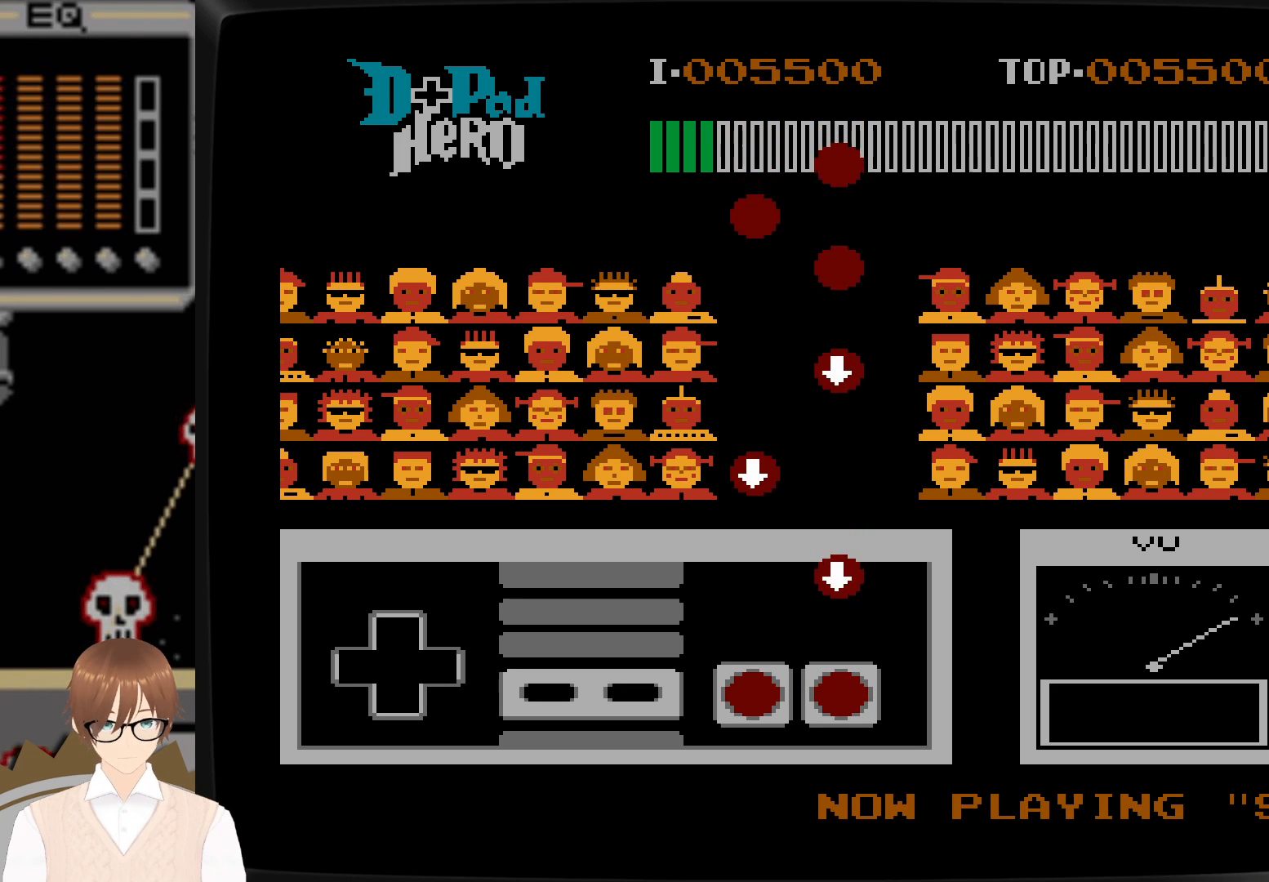
{"buttons": ["A"], "events": [[500, "A", "down"]]}
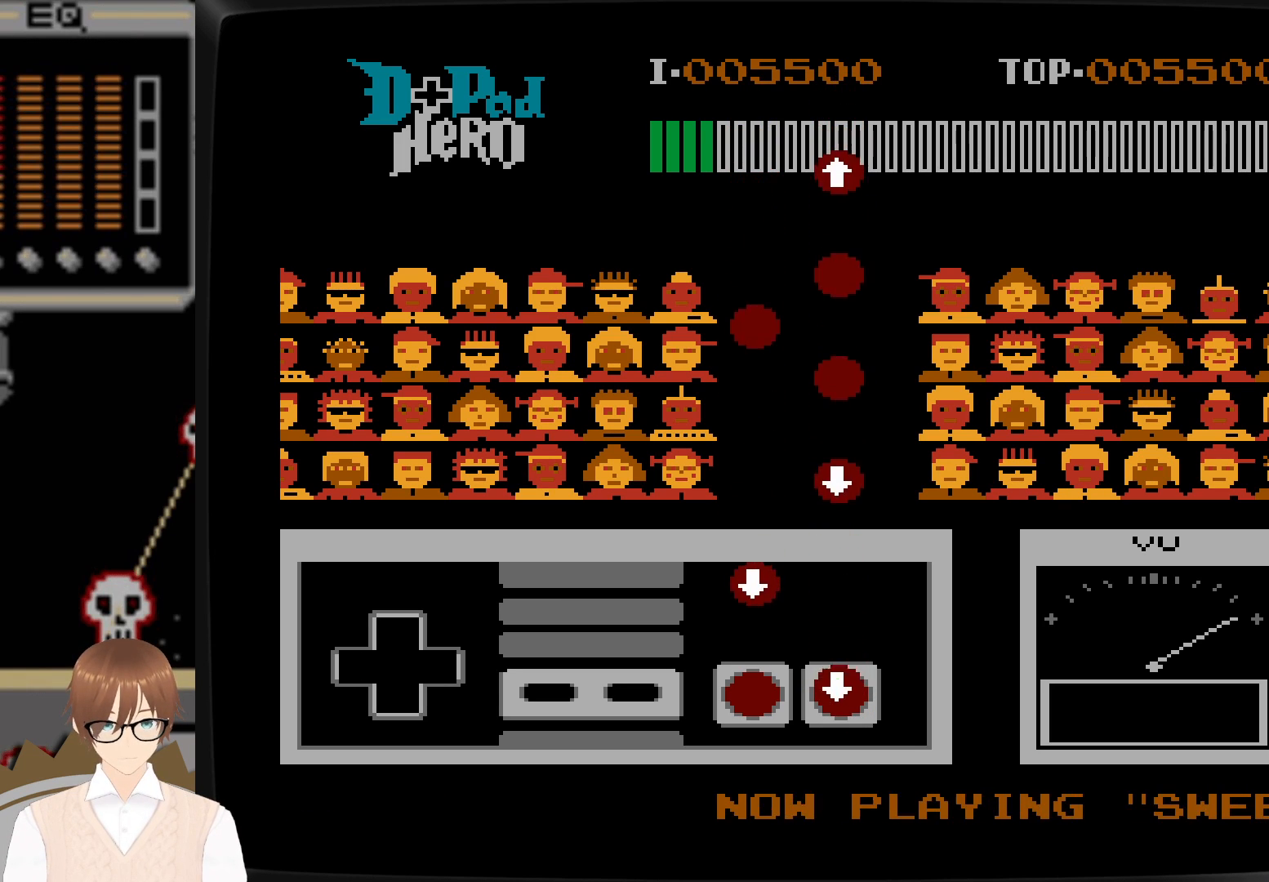
{"buttons": ["B", "DPAD_DOWN"], "events": [[17, "DPAD_DOWN", "down"], [117, "A", "up"], [117, "DPAD_DOWN", "up"], [433, "DPAD_DOWN", "down"], [450, "B", "down"]]}
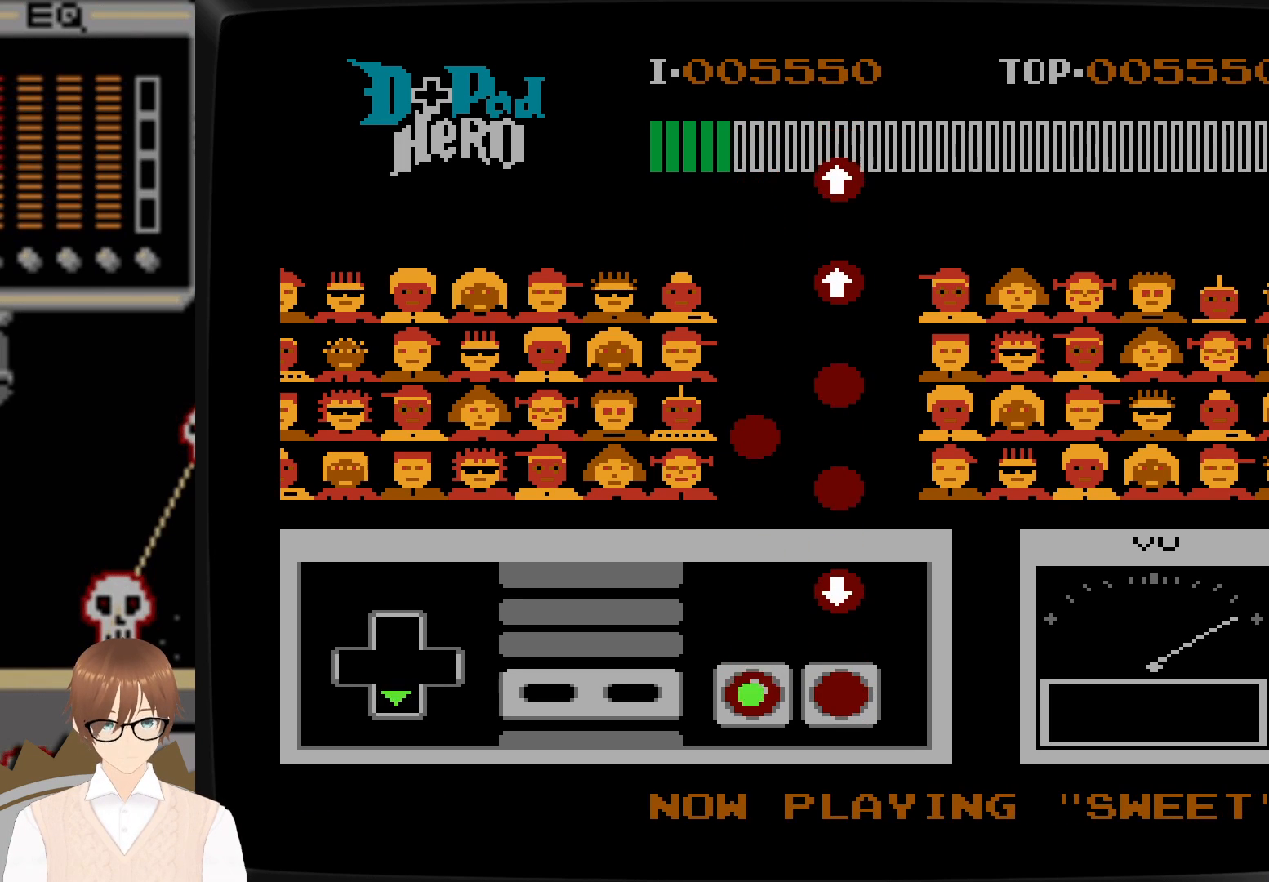
{"buttons": ["A", "DPAD_DOWN"], "events": [[67, "B", "up"], [67, "DPAD_DOWN", "up"], [400, "A", "down"], [400, "DPAD_DOWN", "down"]]}
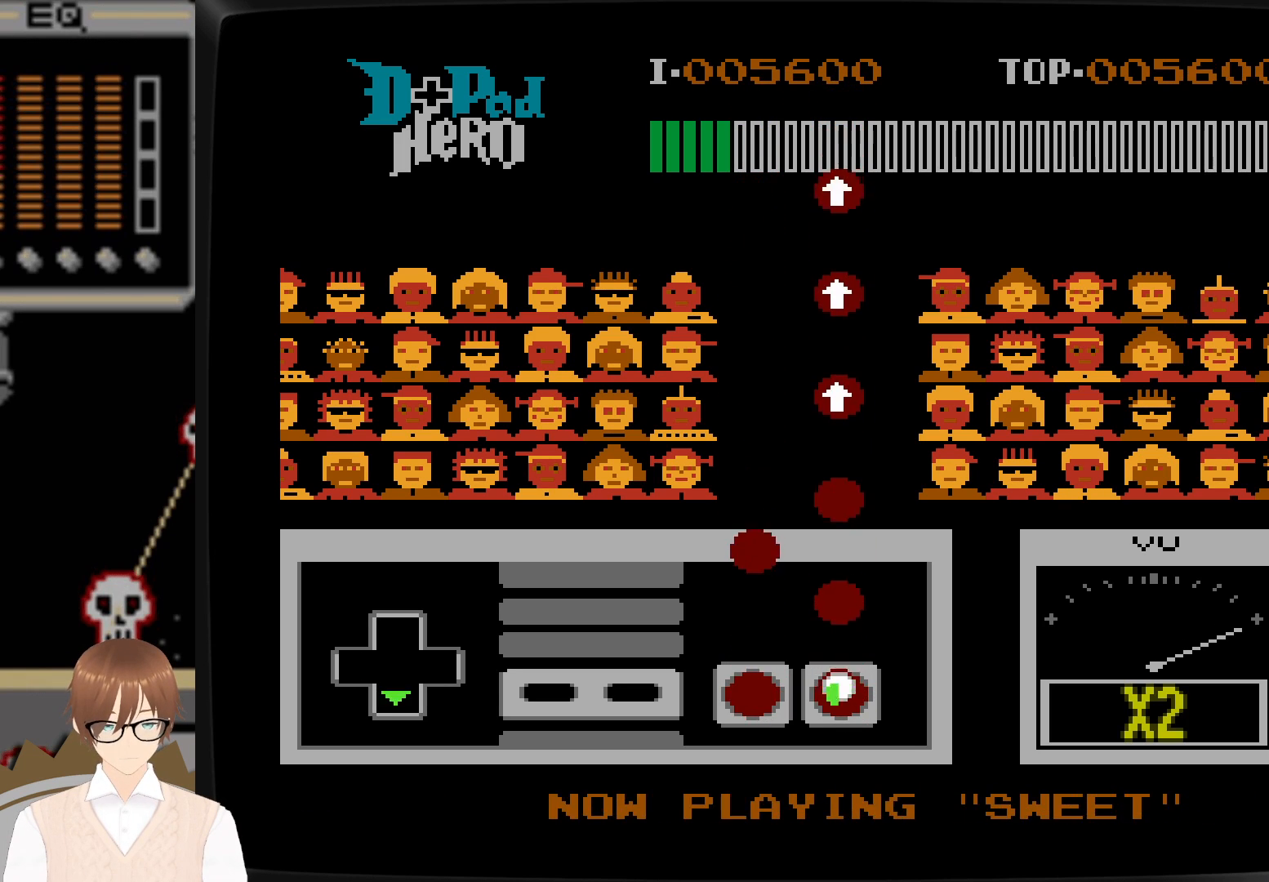
{"buttons": [], "events": [[17, "A", "up"], [33, "DPAD_DOWN", "up"], [383, "A", "down"], [483, "A", "up"]]}
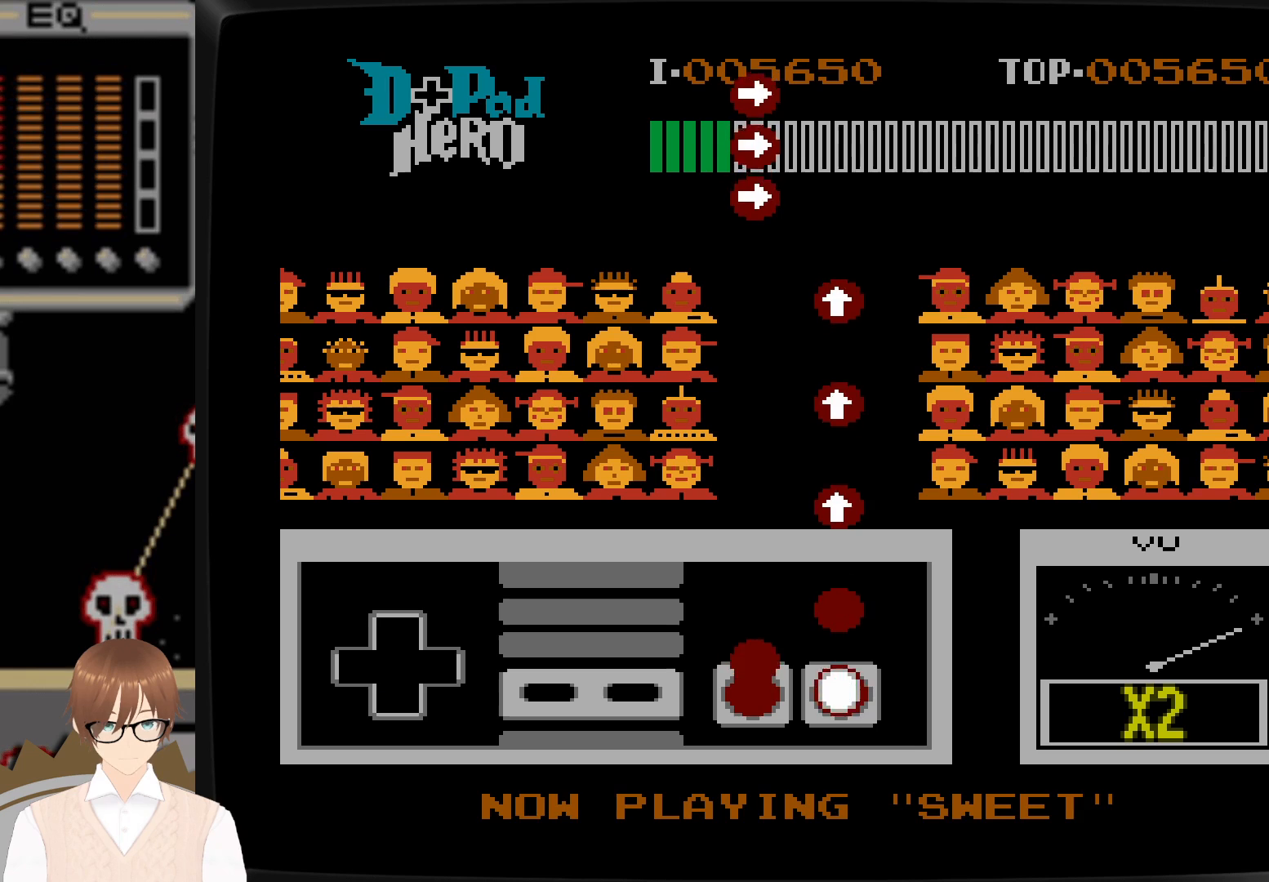
{"buttons": [], "events": [[117, "B", "down"], [217, "B", "up"], [367, "A", "down"], [467, "A", "up"]]}
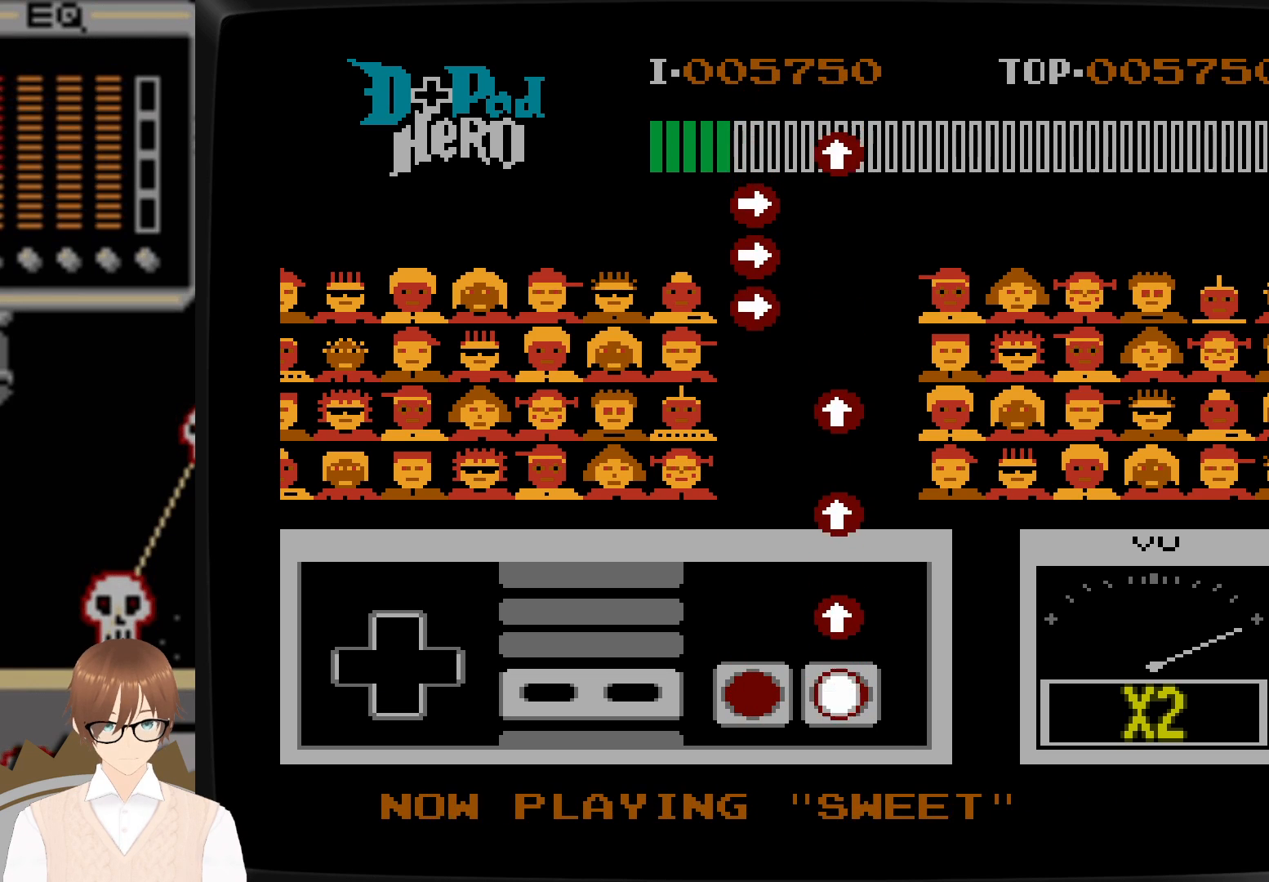
{"buttons": [], "events": [[317, "A", "down"], [317, "DPAD_UP", "down"], [433, "A", "up"], [450, "DPAD_UP", "up"]]}
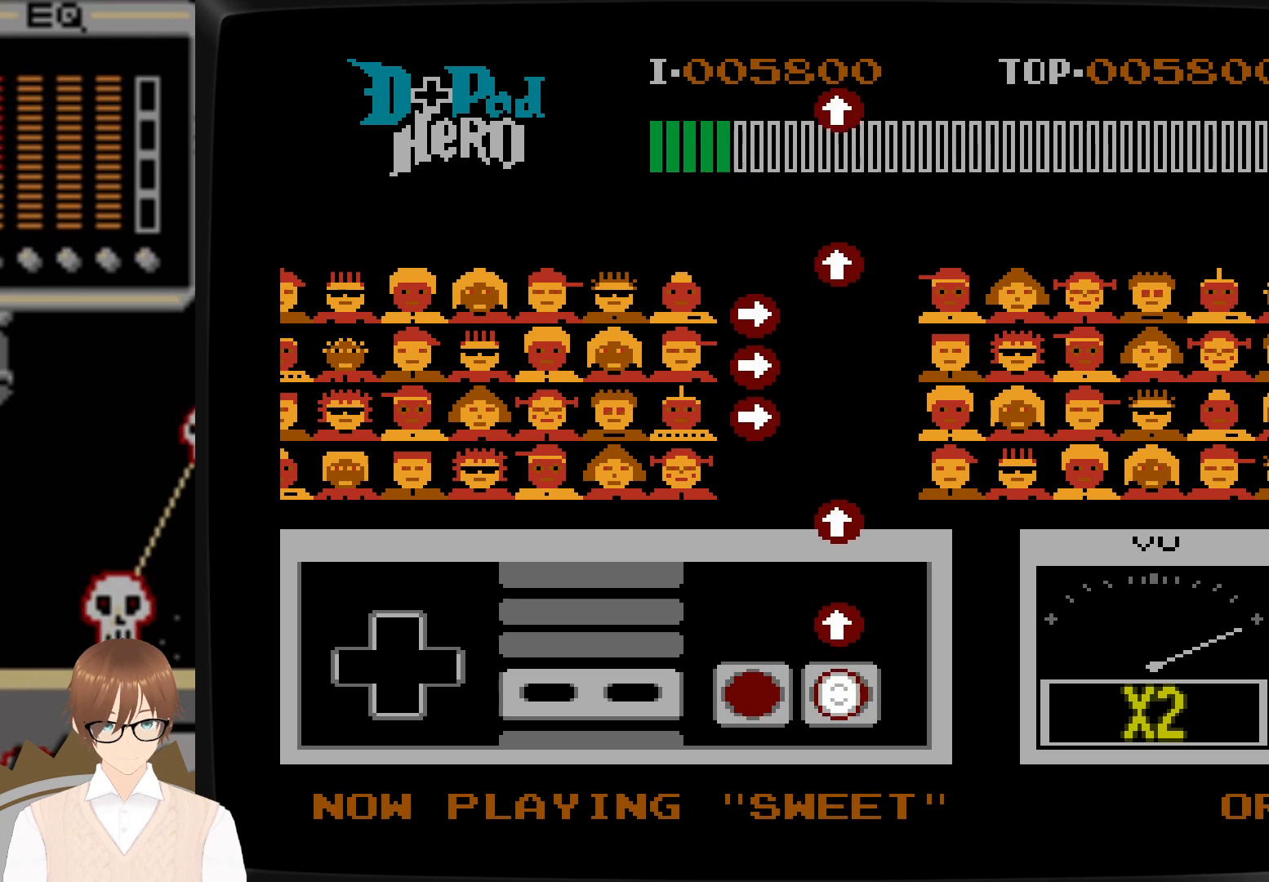
{"buttons": [], "events": [[250, "DPAD_UP", "down"], [283, "A", "down"], [400, "A", "up"], [400, "DPAD_UP", "up"]]}